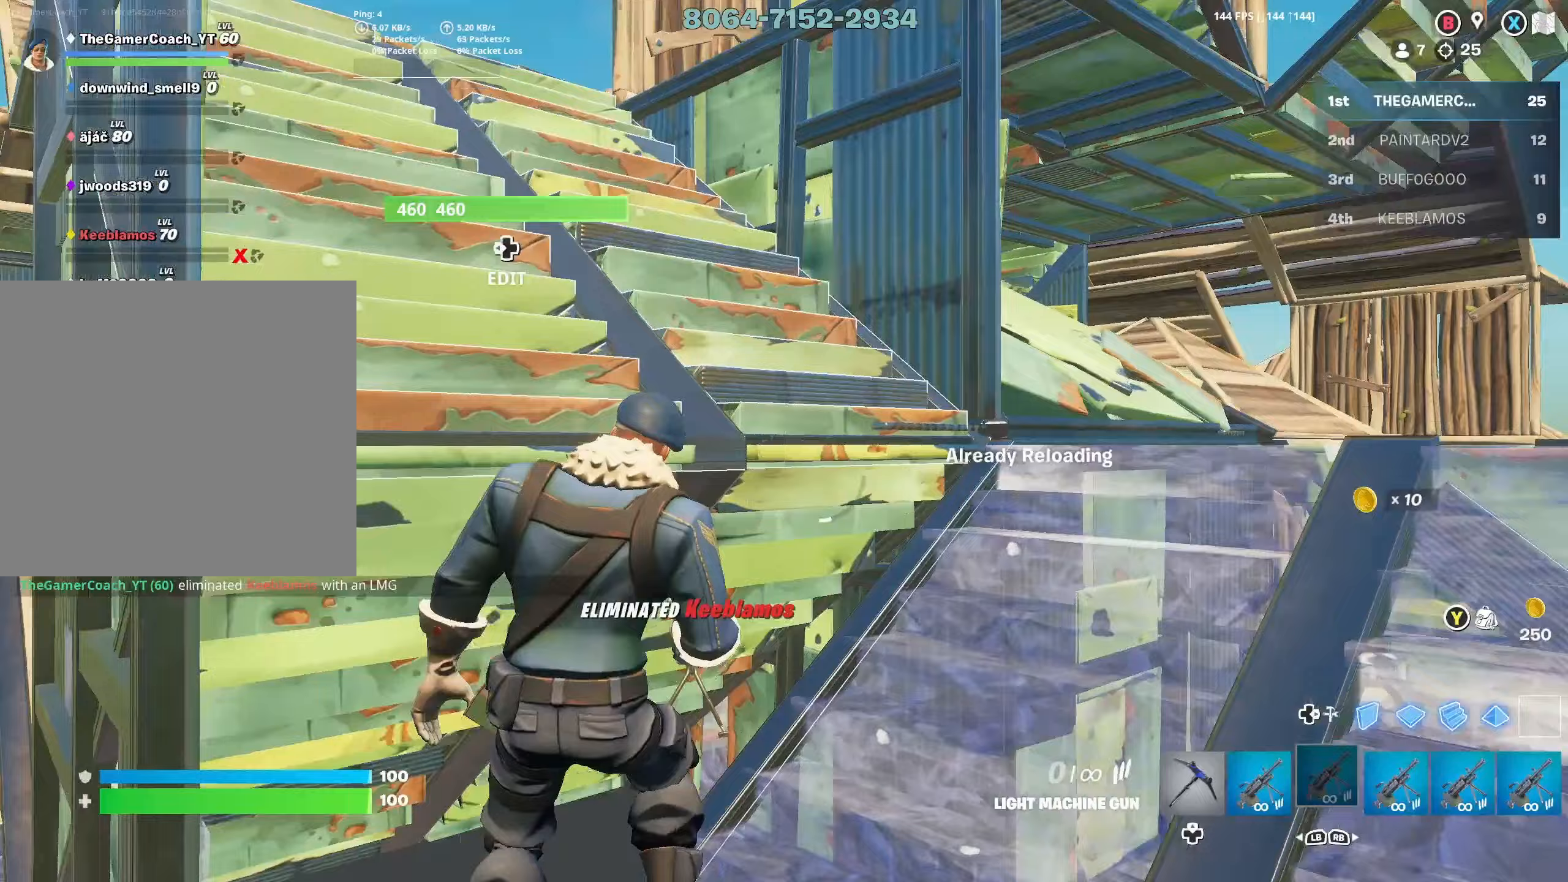
Gameplay with a controller (Xbox layout); each line is a JSON object with the inputs held at the frame after it. "events" lists button and stick changes between this image and that frame as [ms after this image, input, new state], when the widget could be followed in between.
{"buttons": [], "left_stick": "up-right", "right_stick": "up", "events": [[50, "left_stick", "up-right"], [117, "DPAD_DOWN", "up"], [167, "DPAD_DOWN", "down"], [267, "DPAD_DOWN", "up"], [317, "DPAD_DOWN", "down"], [367, "right_stick", "up"], [433, "DPAD_DOWN", "up"]]}
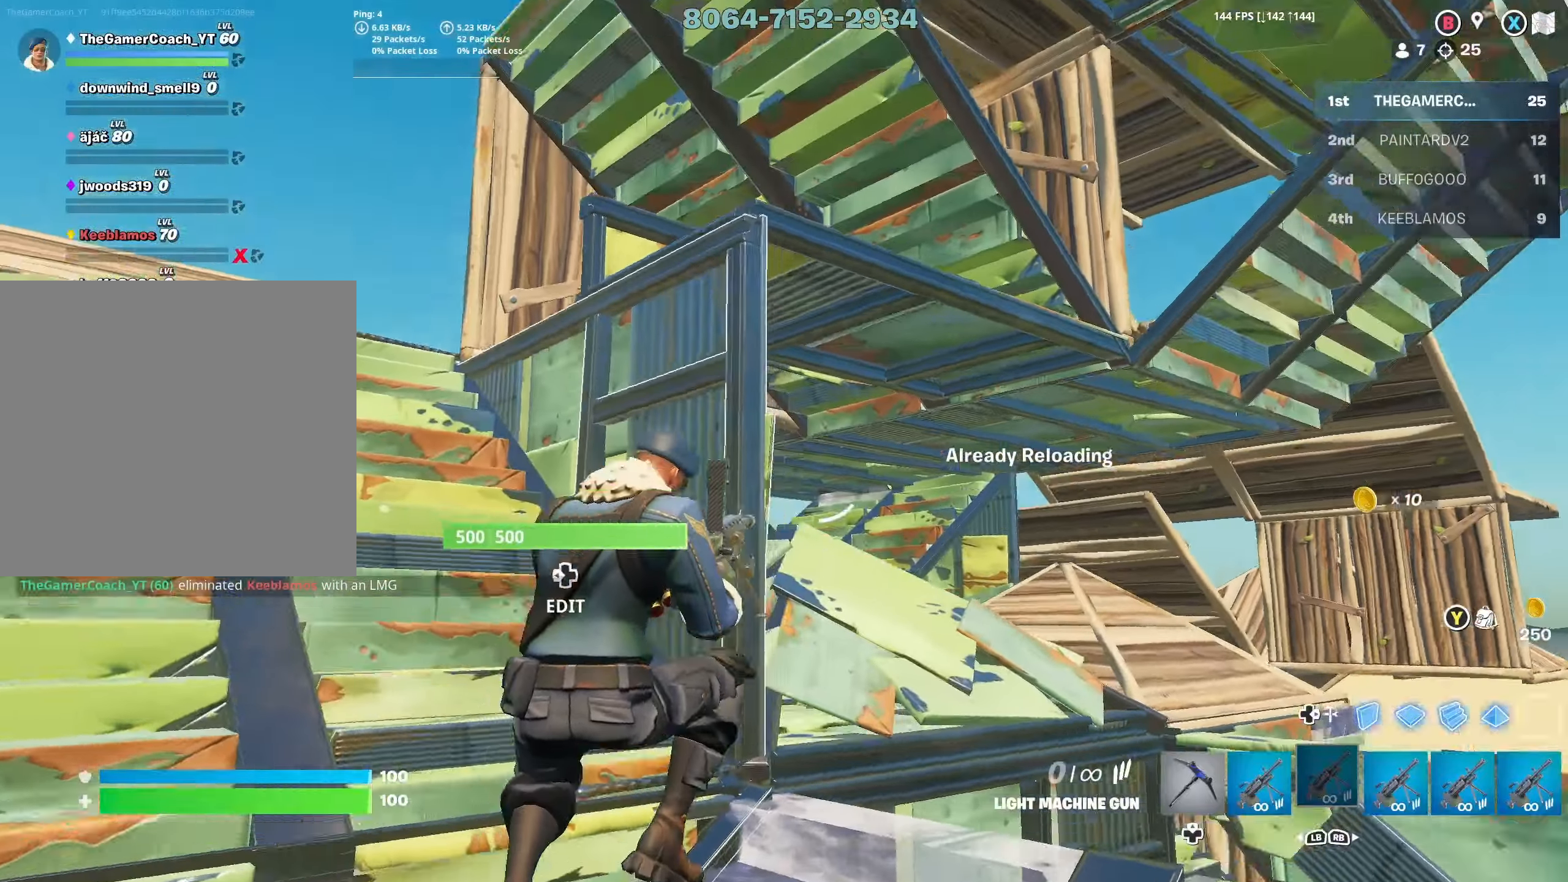
{"buttons": [], "left_stick": "left", "right_stick": "down-left", "events": [[17, "DPAD_DOWN", "down"], [67, "right_stick", "up-right"], [83, "DPAD_DOWN", "up"], [167, "right_stick", "right"], [233, "DPAD_DOWN", "down"], [283, "DPAD_DOWN", "up"], [317, "left_stick", "up-left"], [367, "right_stick", "center"], [417, "left_stick", "left"], [467, "right_stick", "down-left"]]}
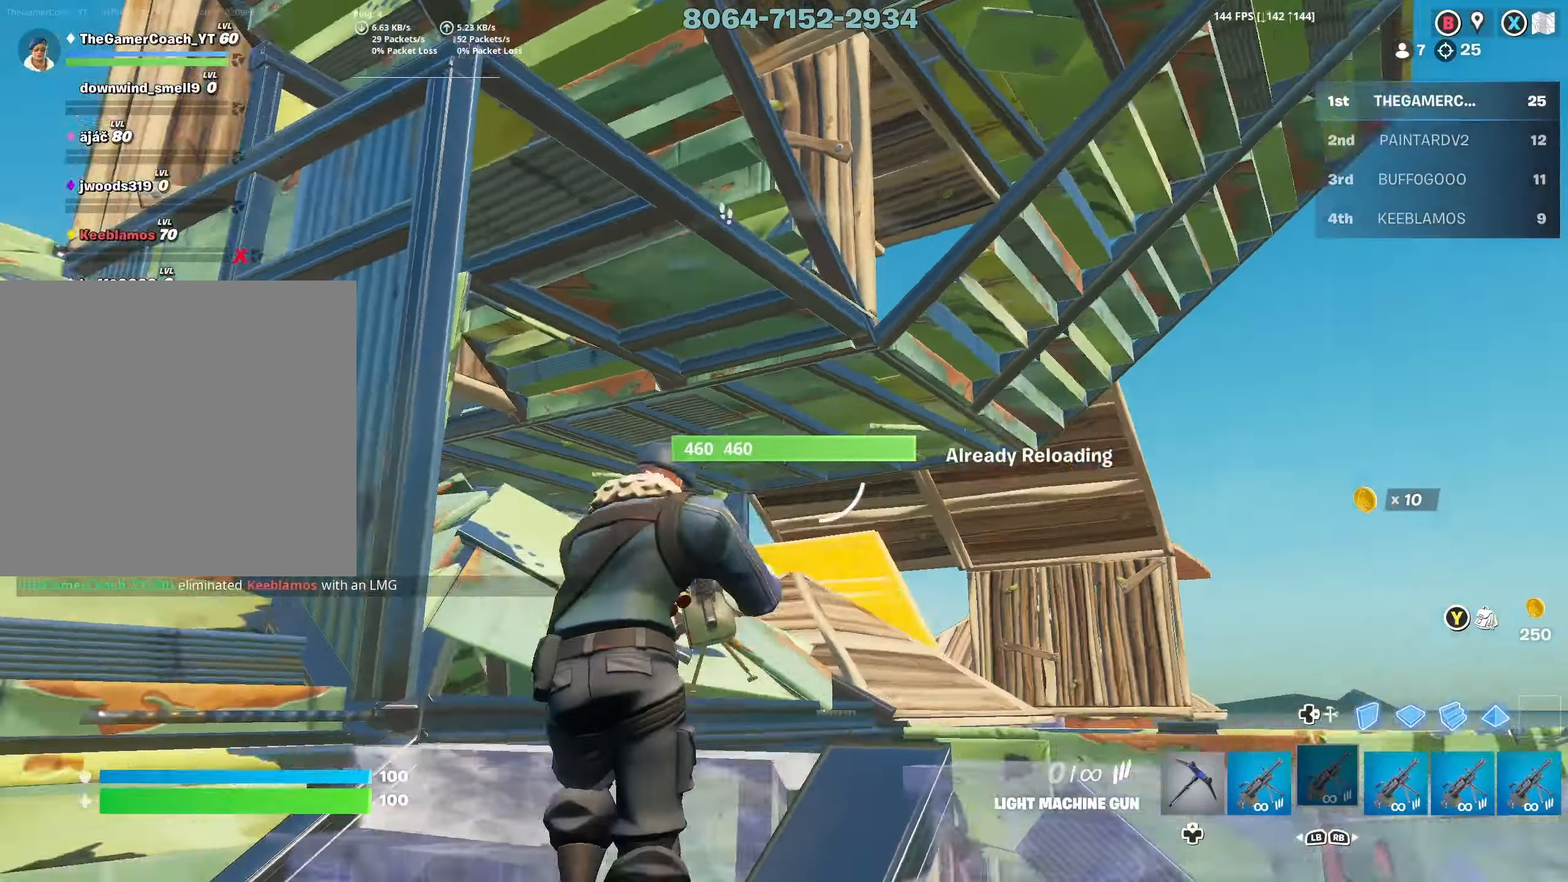
{"buttons": ["L1"], "left_stick": "up-left", "right_stick": "up-right", "events": [[67, "left_stick", "up-left"], [150, "right_stick", "center"], [183, "L3", "down"], [317, "L3", "up"], [367, "right_stick", "up-right"], [433, "L1", "down"]]}
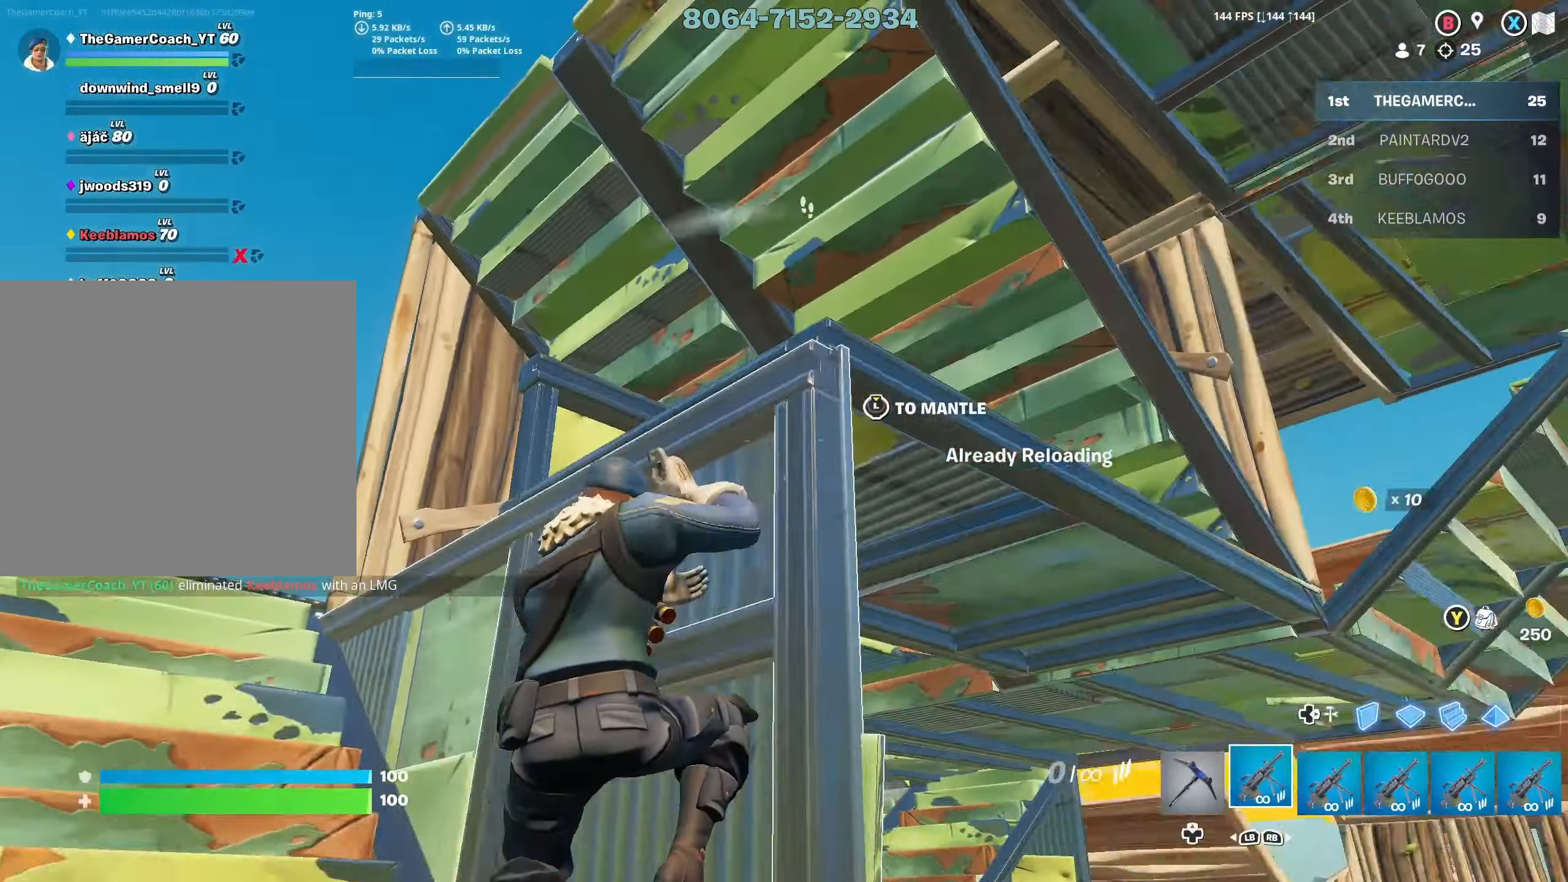
{"buttons": ["DPAD_DOWN"], "left_stick": "up-left", "right_stick": "center", "events": [[33, "DPAD_DOWN", "down"], [33, "L1", "up"], [50, "right_stick", "center"], [83, "left_stick", "left"], [117, "DPAD_DOWN", "up"], [183, "DPAD_DOWN", "down"], [250, "right_stick", "left"], [283, "DPAD_DOWN", "up"], [350, "DPAD_DOWN", "down"], [350, "right_stick", "center"], [417, "DPAD_DOWN", "up"], [433, "left_stick", "up-left"], [483, "DPAD_DOWN", "down"]]}
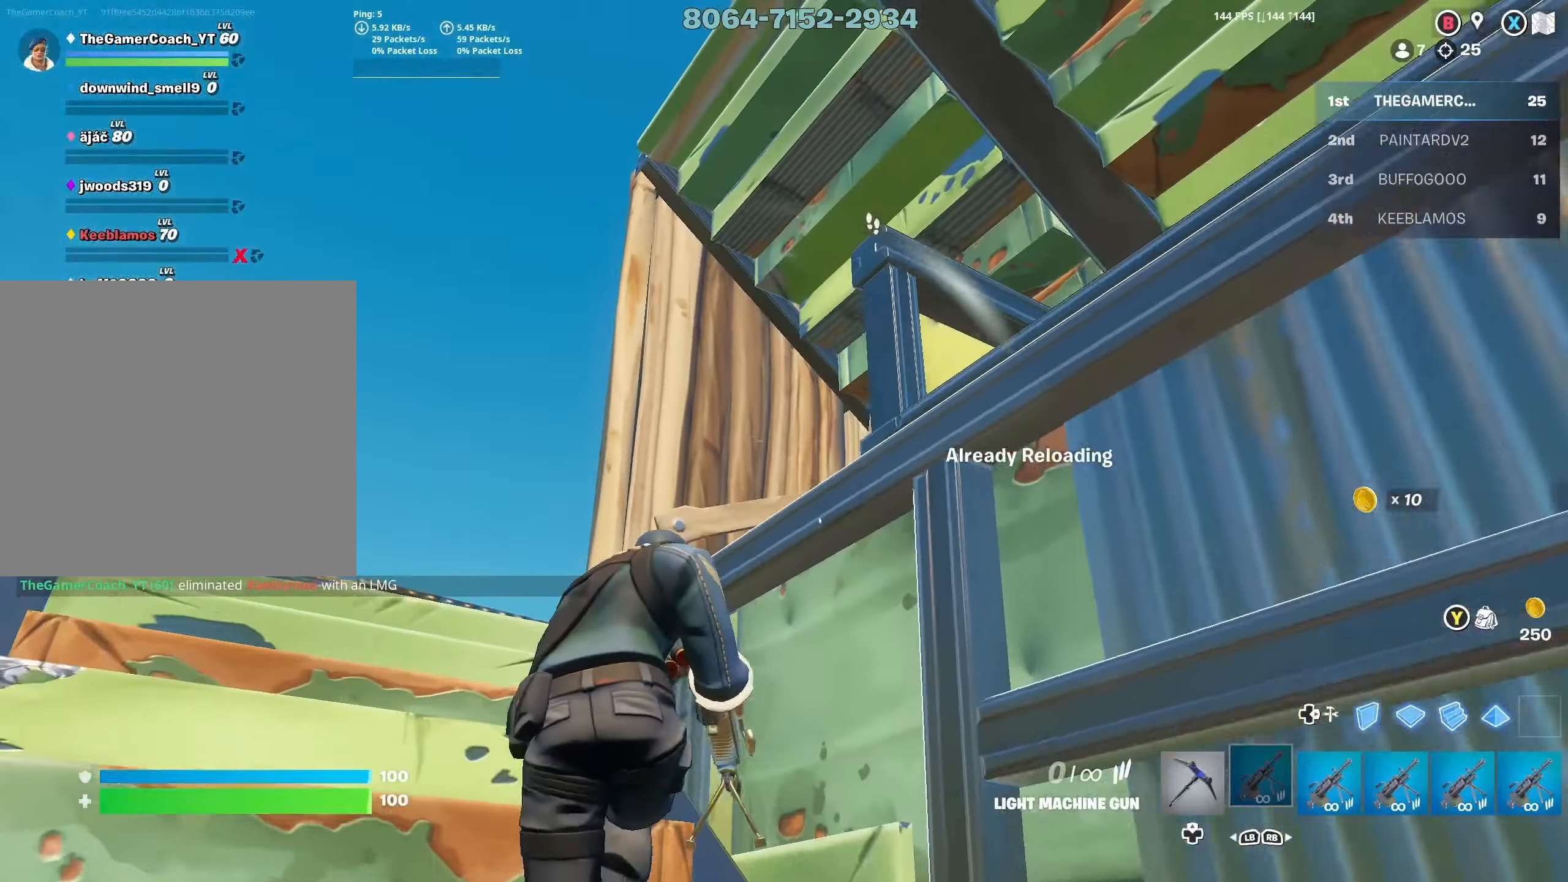
{"buttons": [], "left_stick": "down", "right_stick": "right", "events": [[83, "right_stick", "up-right"], [100, "DPAD_DOWN", "up"], [117, "left_stick", "left"], [167, "DPAD_DOWN", "down"], [267, "DPAD_DOWN", "up"], [317, "DPAD_DOWN", "down"], [333, "right_stick", "right"], [350, "left_stick", "down"], [433, "DPAD_DOWN", "up"]]}
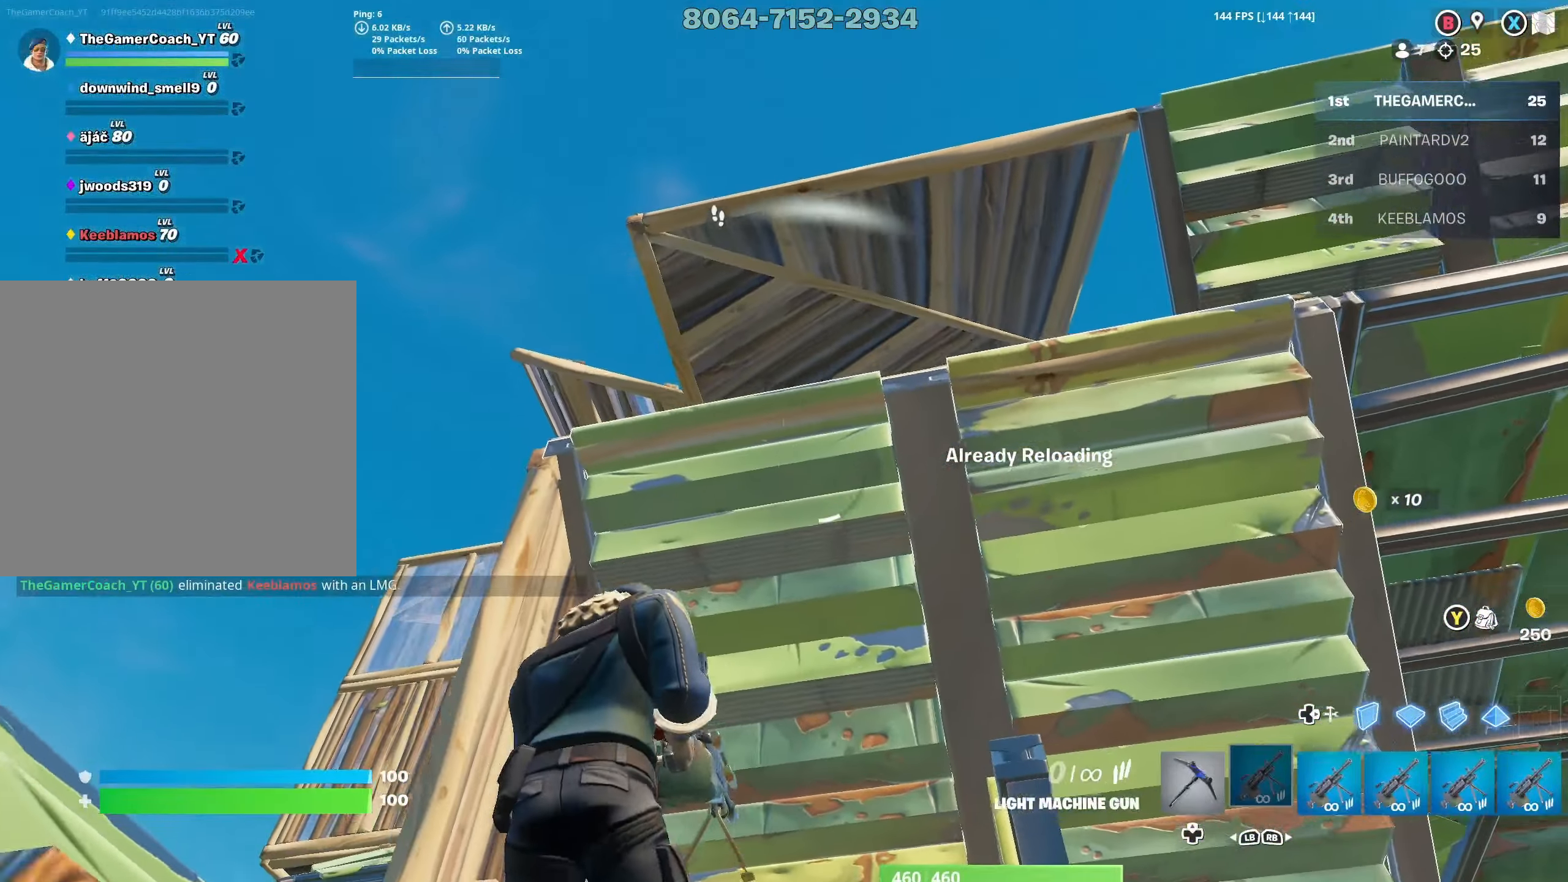
{"buttons": [], "left_stick": "down-right", "right_stick": "down-left", "events": [[17, "DPAD_DOWN", "down"], [17, "left_stick", "down-right"], [17, "right_stick", "center"], [117, "DPAD_DOWN", "up"], [267, "right_stick", "down-left"], [350, "DPAD_DOWN", "down"], [467, "DPAD_DOWN", "up"]]}
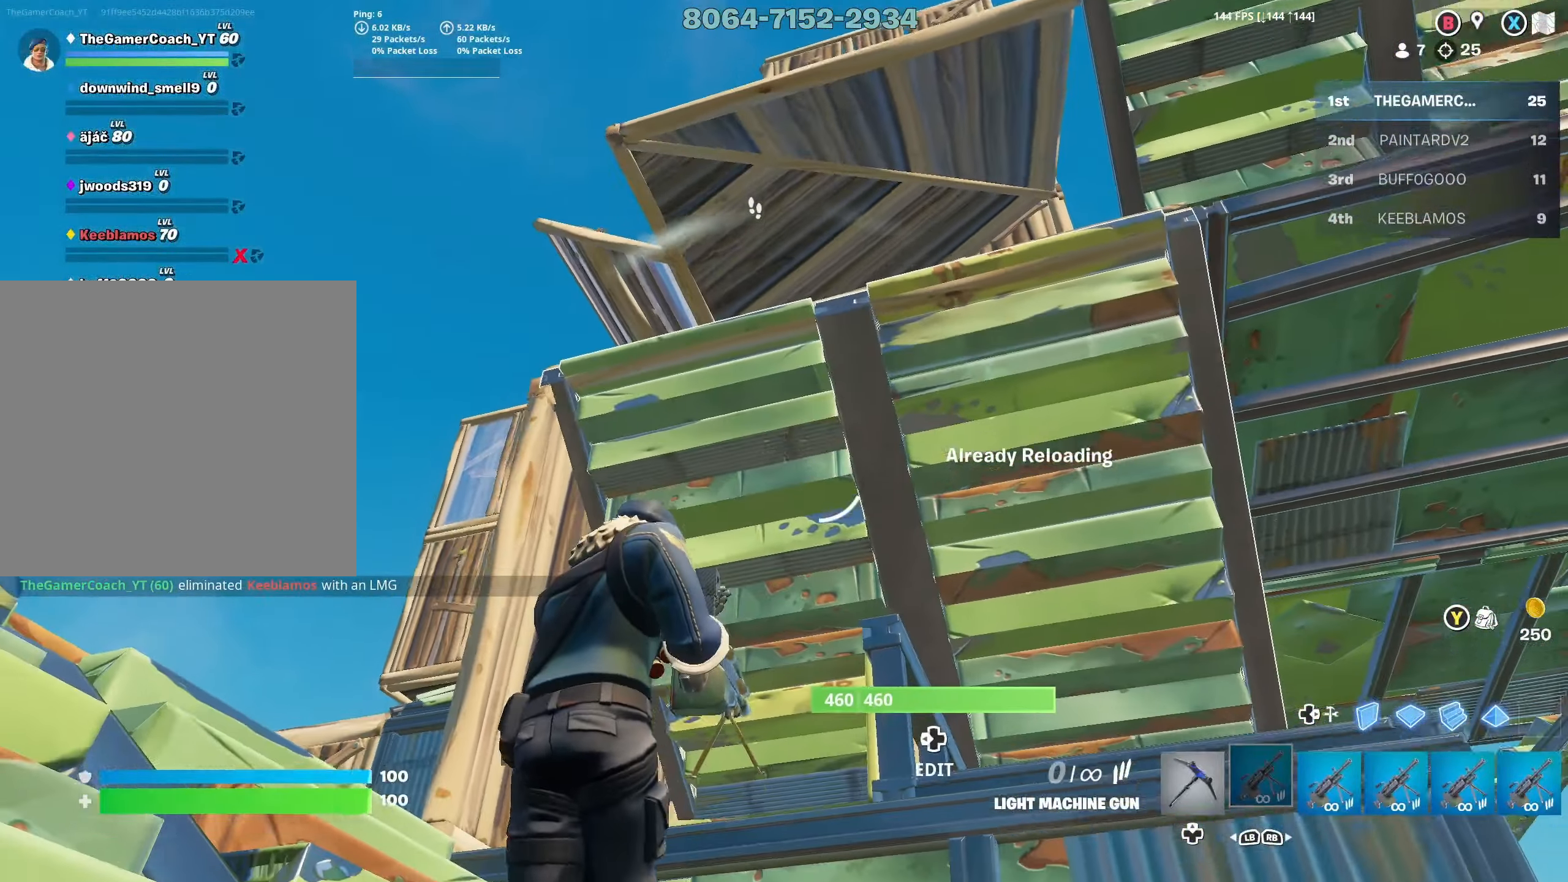
{"buttons": [], "left_stick": "up", "right_stick": "down-left", "events": [[33, "DPAD_DOWN", "down"], [100, "left_stick", "down-left"], [133, "DPAD_DOWN", "up"], [233, "left_stick", "left"], [333, "L3", "down"], [467, "L3", "up"], [500, "left_stick", "up"]]}
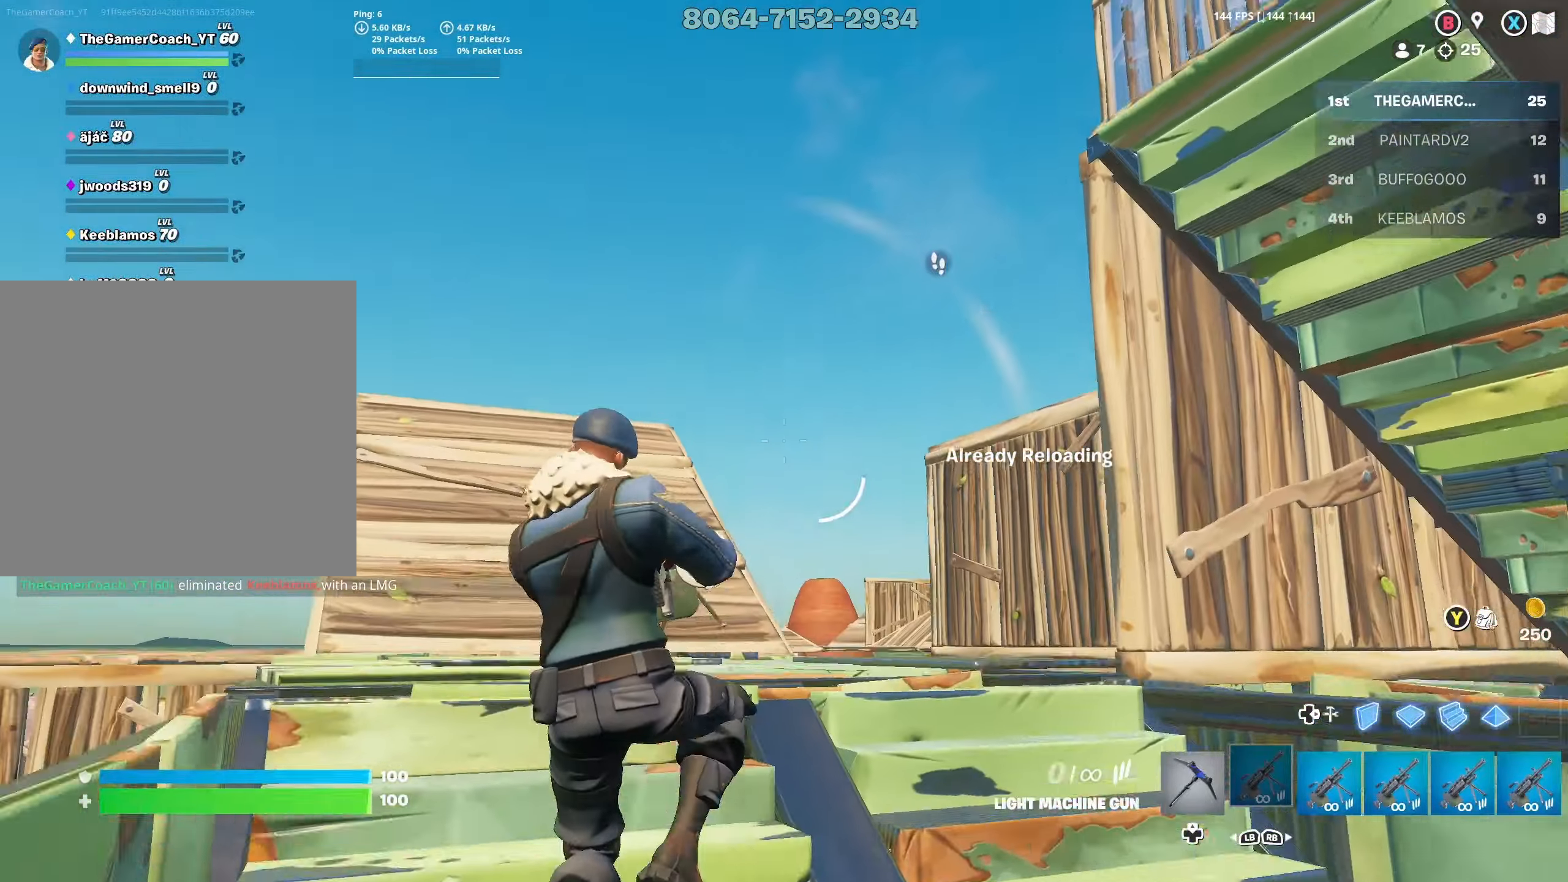
{"buttons": ["R1"], "left_stick": "up", "right_stick": "down-right", "events": [[33, "L3", "down"], [33, "right_stick", "down"], [150, "L3", "up"], [150, "right_stick", "down-right"], [200, "left_stick", "up-right"], [233, "DPAD_RIGHT", "down"], [283, "R2", "down"], [283, "right_stick", "up-right"], [350, "DPAD_RIGHT", "up"], [383, "right_stick", "down-right"], [417, "R2", "up"], [433, "left_stick", "up"], [483, "R1", "down"]]}
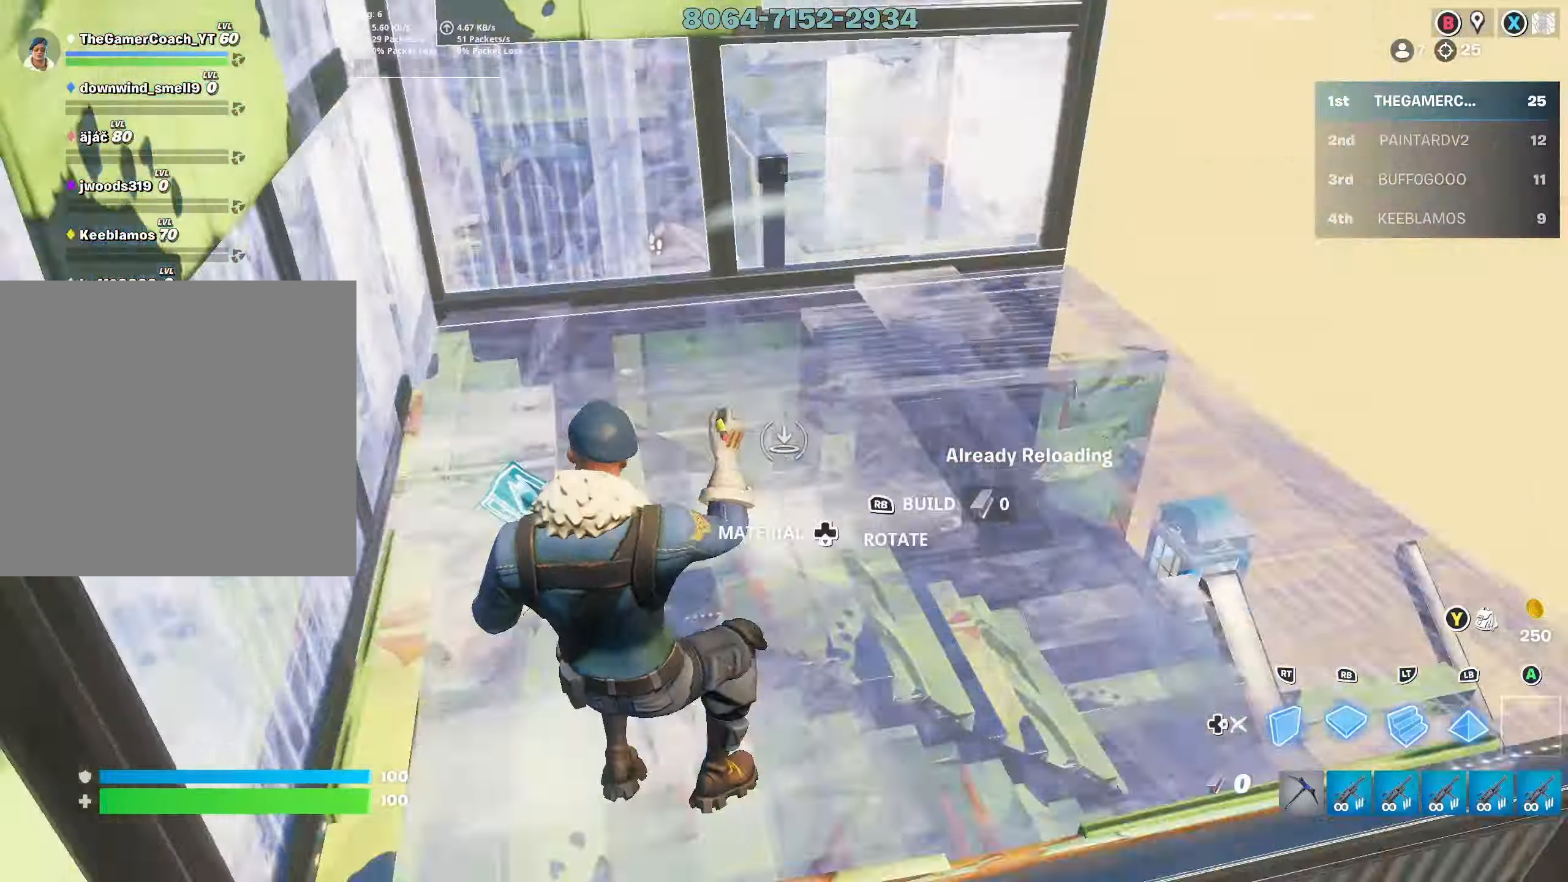
{"buttons": ["DPAD_RIGHT"], "left_stick": "up", "right_stick": "up", "events": [[17, "L2", "down"], [50, "right_stick", "center"], [67, "R1", "up"], [117, "DPAD_RIGHT", "down"], [150, "right_stick", "up"], [167, "L2", "up"], [233, "DPAD_RIGHT", "up"], [267, "right_stick", "center"], [383, "right_stick", "up"], [433, "DPAD_RIGHT", "down"]]}
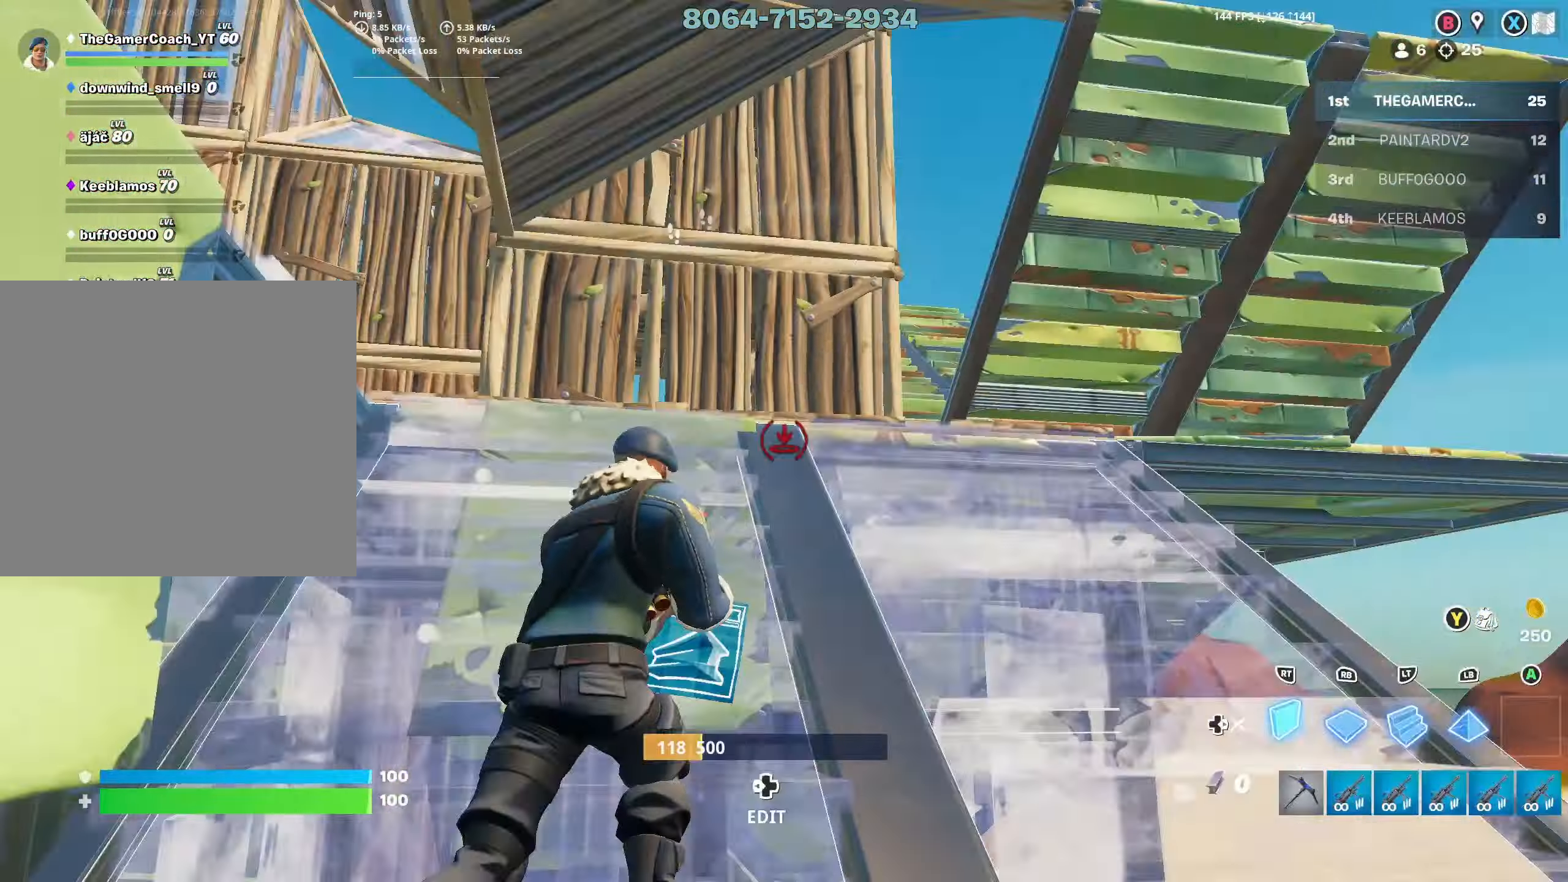
{"buttons": [], "left_stick": "up", "right_stick": "center", "events": [[33, "right_stick", "center"], [67, "DPAD_RIGHT", "up"], [67, "L2", "down"], [183, "DPAD_RIGHT", "down"], [200, "right_stick", "left"], [233, "L2", "up"], [317, "DPAD_RIGHT", "up"], [383, "right_stick", "center"]]}
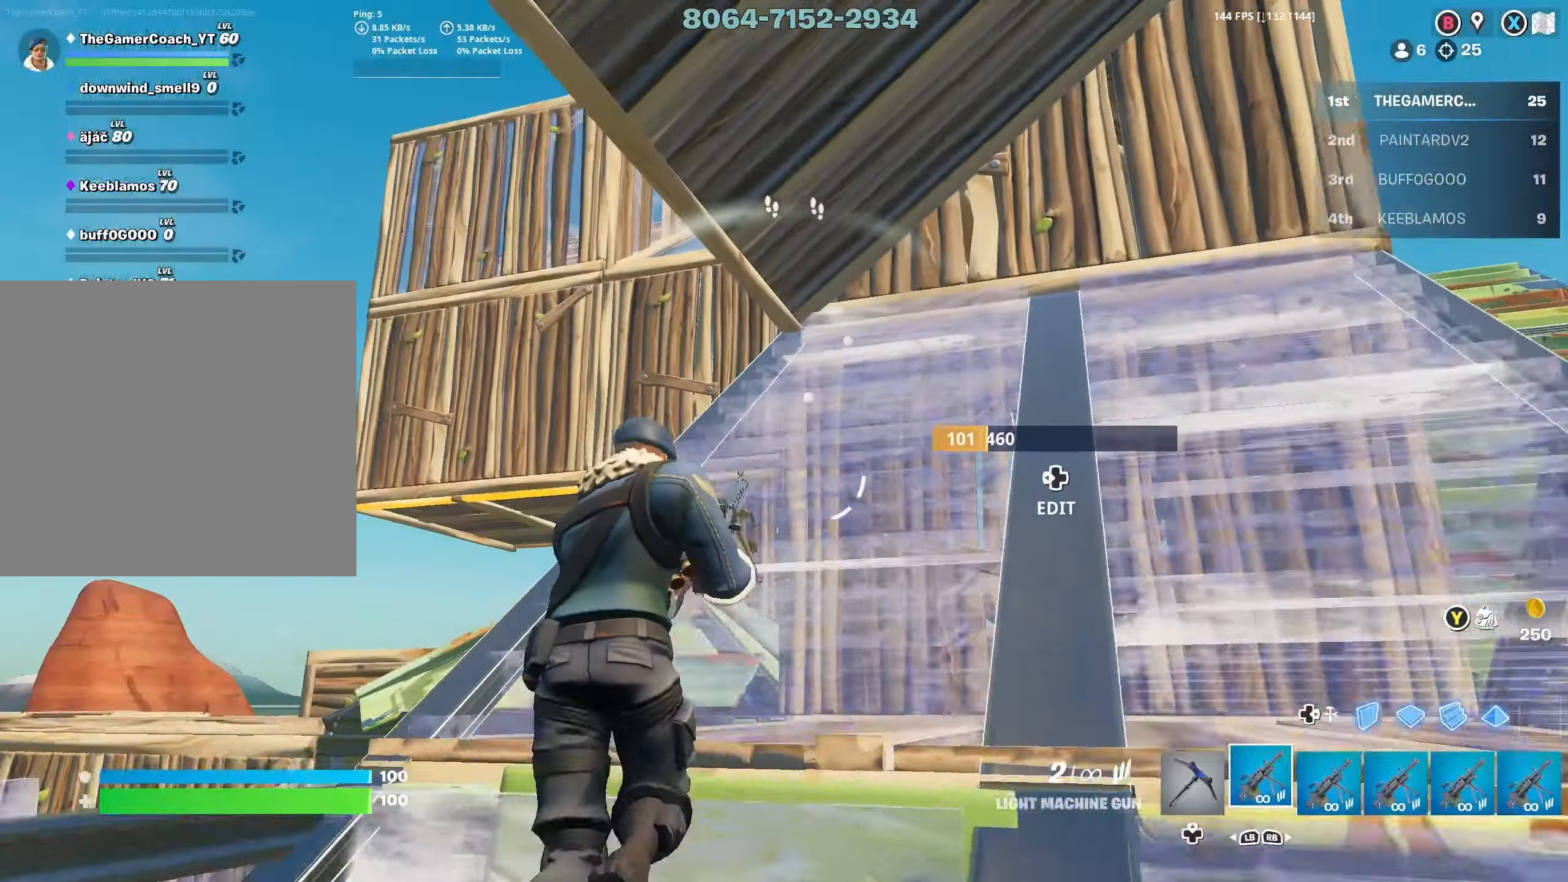
{"buttons": [], "left_stick": "up-left", "right_stick": "center", "events": [[67, "right_stick", "down-left"], [117, "DPAD_RIGHT", "down"], [217, "R1", "down"], [250, "DPAD_RIGHT", "up"], [317, "L2", "down"], [333, "R1", "up"], [333, "right_stick", "up"], [383, "DPAD_RIGHT", "down"], [467, "right_stick", "center"], [483, "L2", "up"], [500, "DPAD_RIGHT", "up"], [500, "left_stick", "up-left"]]}
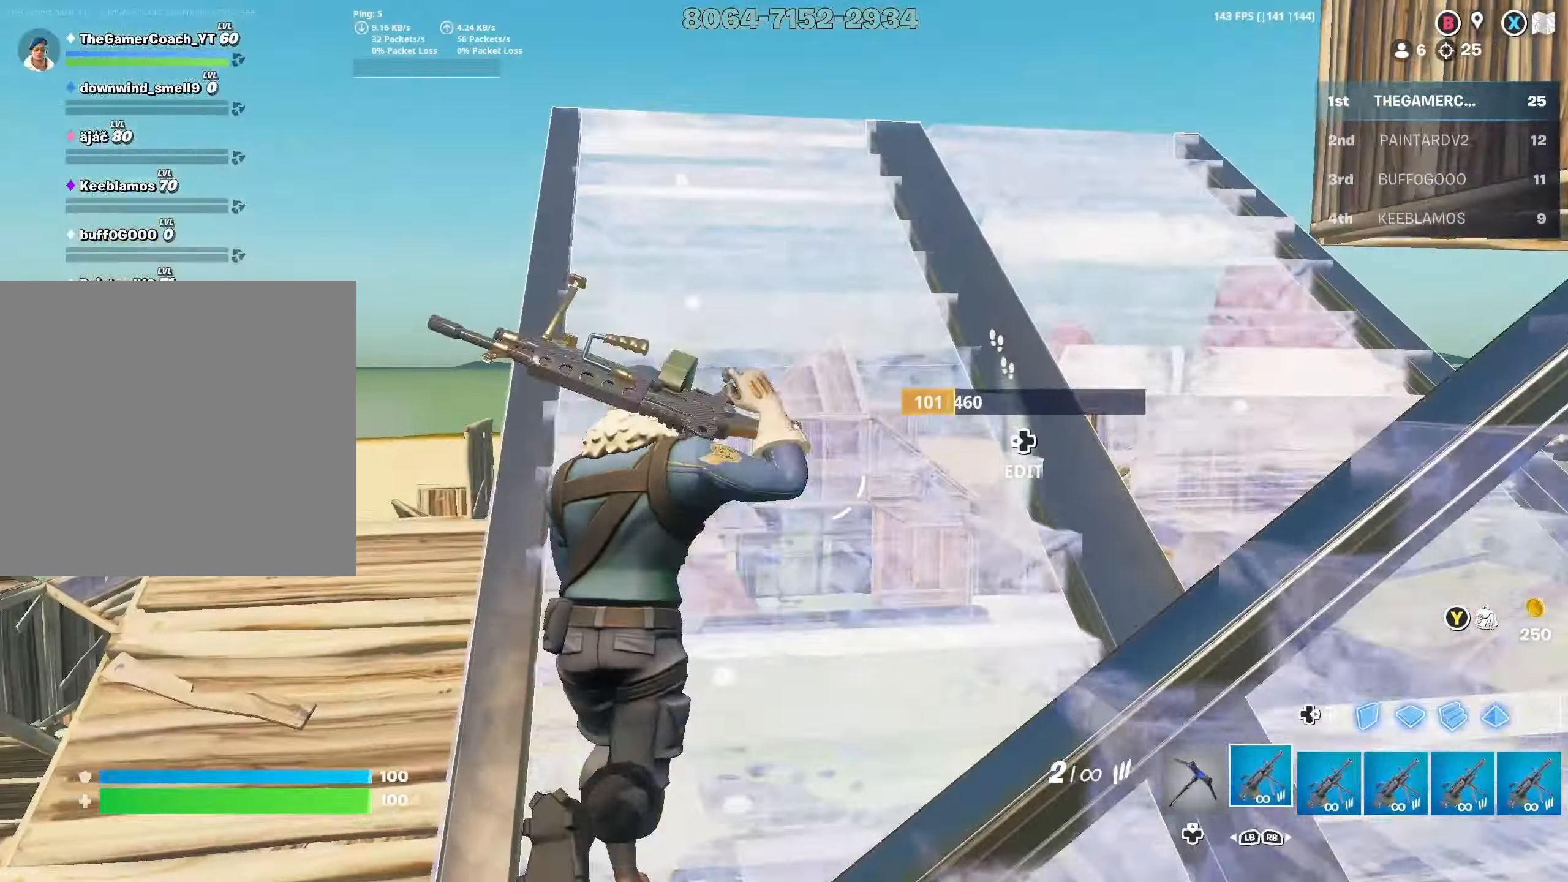
{"buttons": ["R2", "DPAD_RIGHT"], "left_stick": "up-right", "right_stick": "center", "events": [[67, "A", "down"], [183, "A", "up"], [400, "DPAD_RIGHT", "down"], [417, "right_stick", "up"], [433, "left_stick", "up-right"], [483, "R2", "down"], [500, "right_stick", "center"]]}
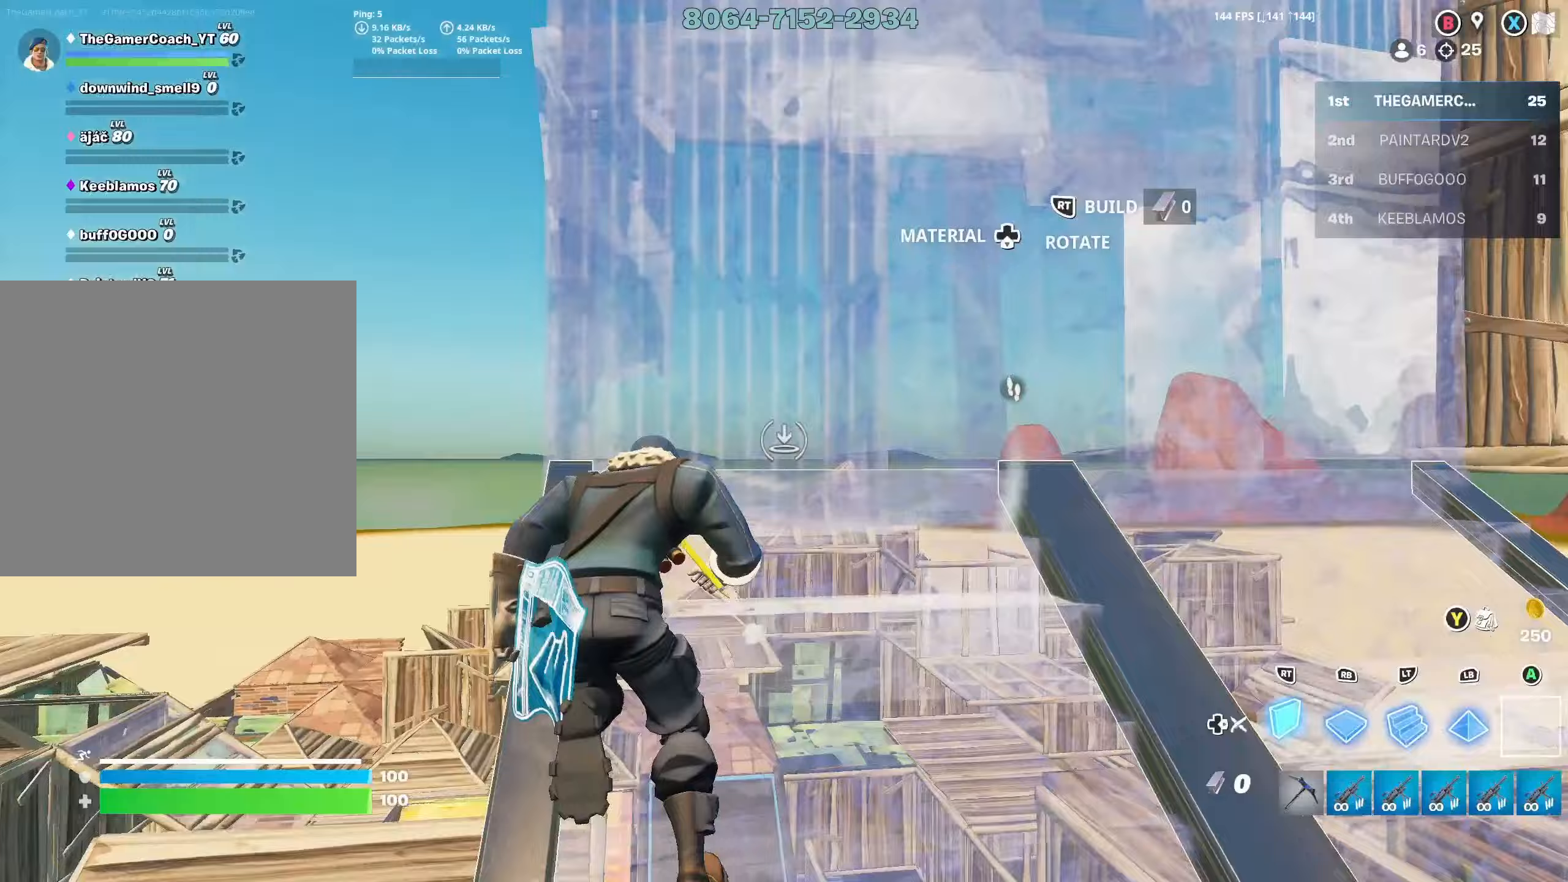
{"buttons": [], "left_stick": "up-right", "right_stick": "center", "events": [[17, "right_stick", "right"], [33, "L3", "down"], [50, "DPAD_RIGHT", "up"], [50, "left_stick", "up"], [167, "R2", "up"], [167, "right_stick", "down"], [217, "R1", "down"], [250, "L2", "down"], [267, "L3", "up"], [300, "right_stick", "up"], [317, "R1", "up"], [333, "left_stick", "up-right"], [350, "DPAD_RIGHT", "down"], [400, "L2", "up"], [433, "right_stick", "center"], [467, "DPAD_RIGHT", "up"]]}
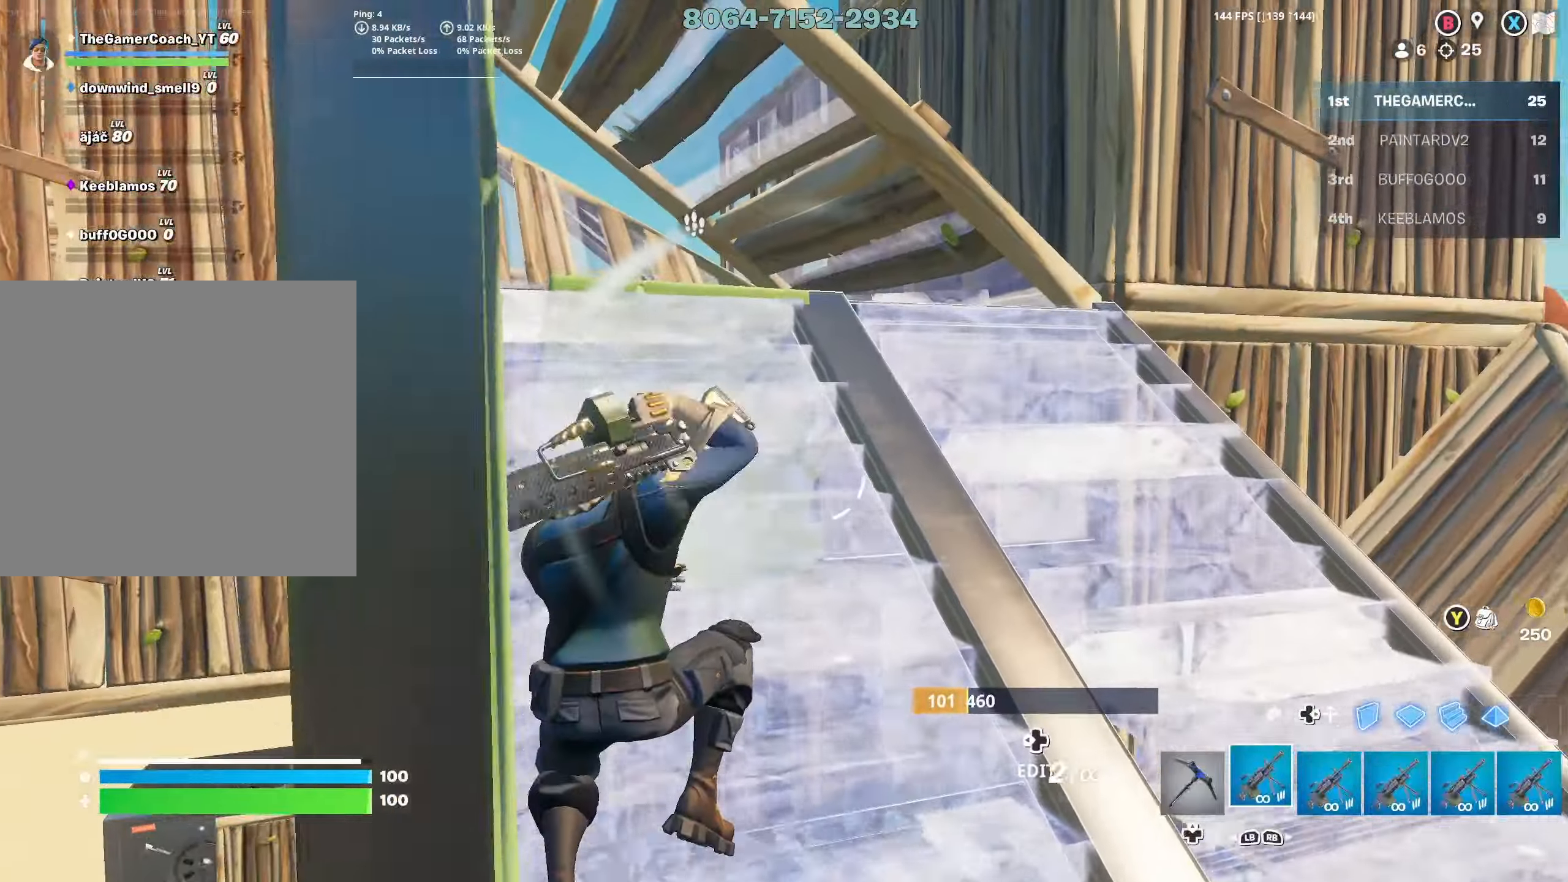
{"buttons": [], "left_stick": "right", "right_stick": "right", "events": [[50, "right_stick", "up"], [100, "DPAD_RIGHT", "down"], [117, "left_stick", "up"], [200, "L2", "down"], [200, "right_stick", "center"], [217, "DPAD_RIGHT", "up"], [267, "DPAD_RIGHT", "down"], [333, "L2", "up"], [350, "left_stick", "right"], [350, "right_stick", "down-right"], [367, "DPAD_RIGHT", "up"], [450, "right_stick", "right"]]}
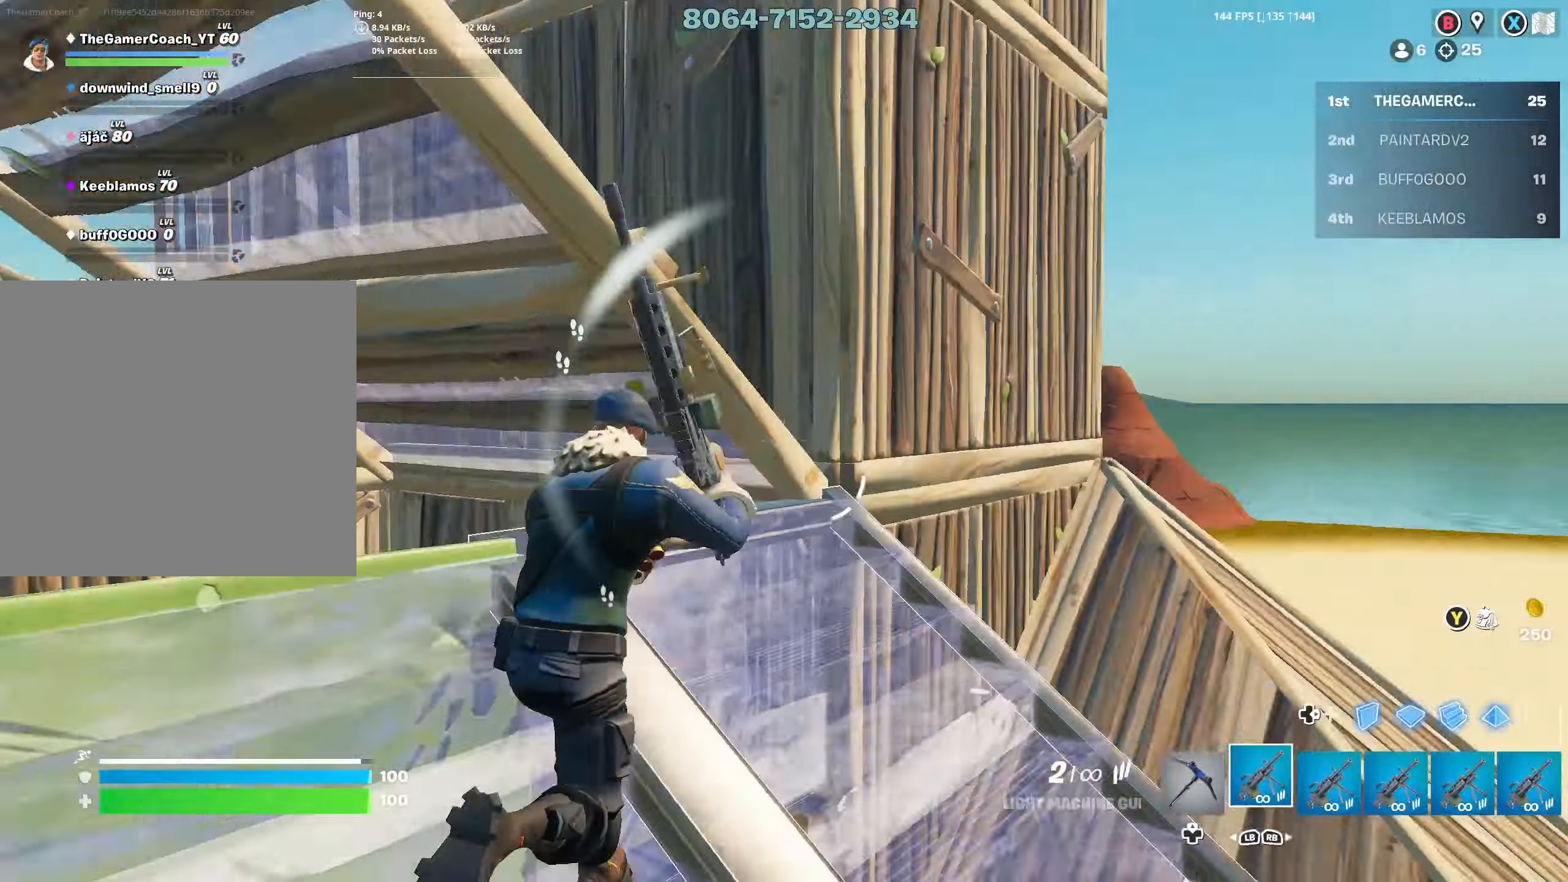
{"buttons": ["L2", "R2"], "left_stick": "up-left", "right_stick": "down", "events": [[100, "L3", "down"], [117, "DPAD_RIGHT", "down"], [117, "right_stick", "center"], [200, "right_stick", "down"], [233, "L3", "up"], [233, "R1", "down"], [250, "DPAD_RIGHT", "up"], [267, "left_stick", "up-right"], [333, "right_stick", "right"], [367, "L2", "down"], [417, "R1", "up"], [433, "R2", "down"], [433, "left_stick", "up-left"], [433, "right_stick", "center"], [483, "right_stick", "down"]]}
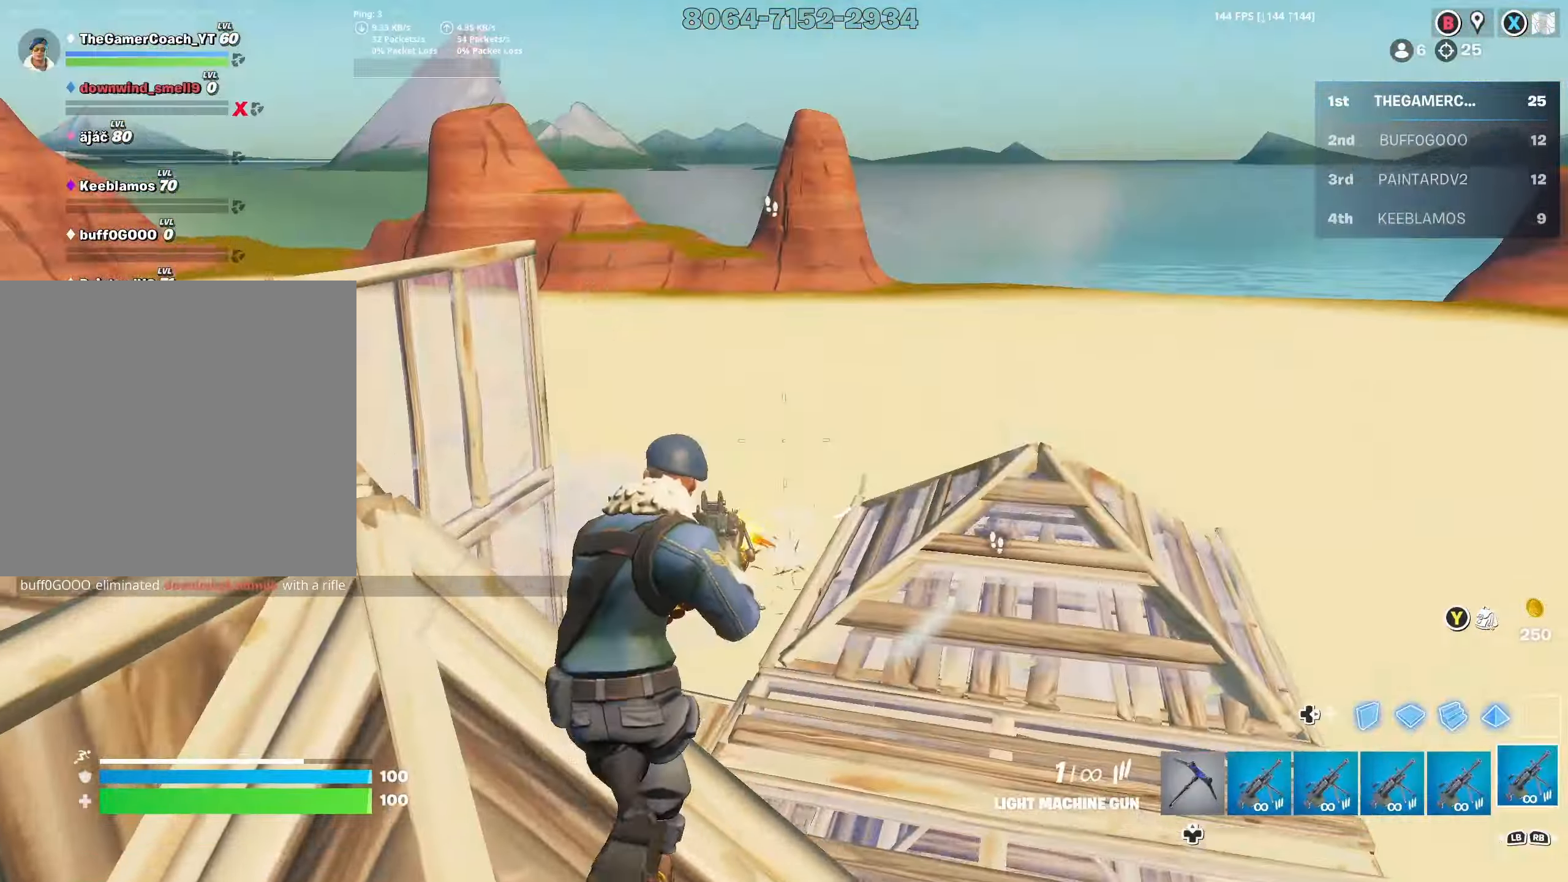
{"buttons": ["R2"], "left_stick": "up-right", "right_stick": "down", "events": [[33, "right_stick", "down-left"], [67, "L2", "up"], [67, "left_stick", "up"], [117, "R2", "up"], [183, "left_stick", "up-right"], [233, "right_stick", "center"], [367, "right_stick", "up-left"], [433, "R2", "down"], [500, "right_stick", "down"]]}
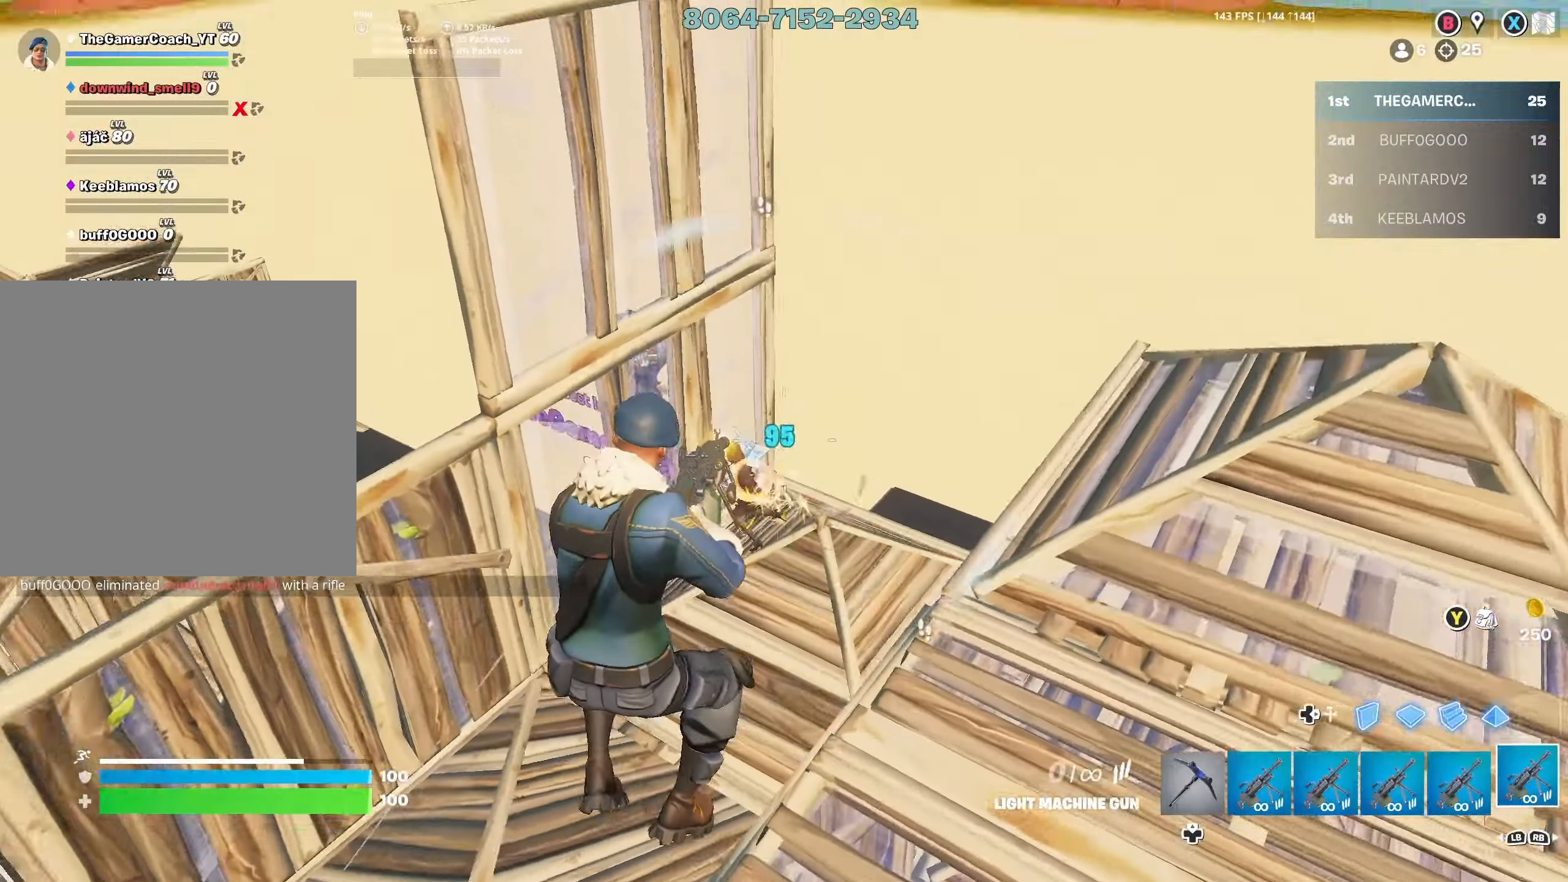
{"buttons": ["R2"], "left_stick": "up", "right_stick": "center", "events": [[100, "right_stick", "left"], [183, "L1", "down"], [183, "left_stick", "up"], [233, "right_stick", "center"], [283, "L1", "up"], [300, "left_stick", "up-left"], [500, "left_stick", "up"]]}
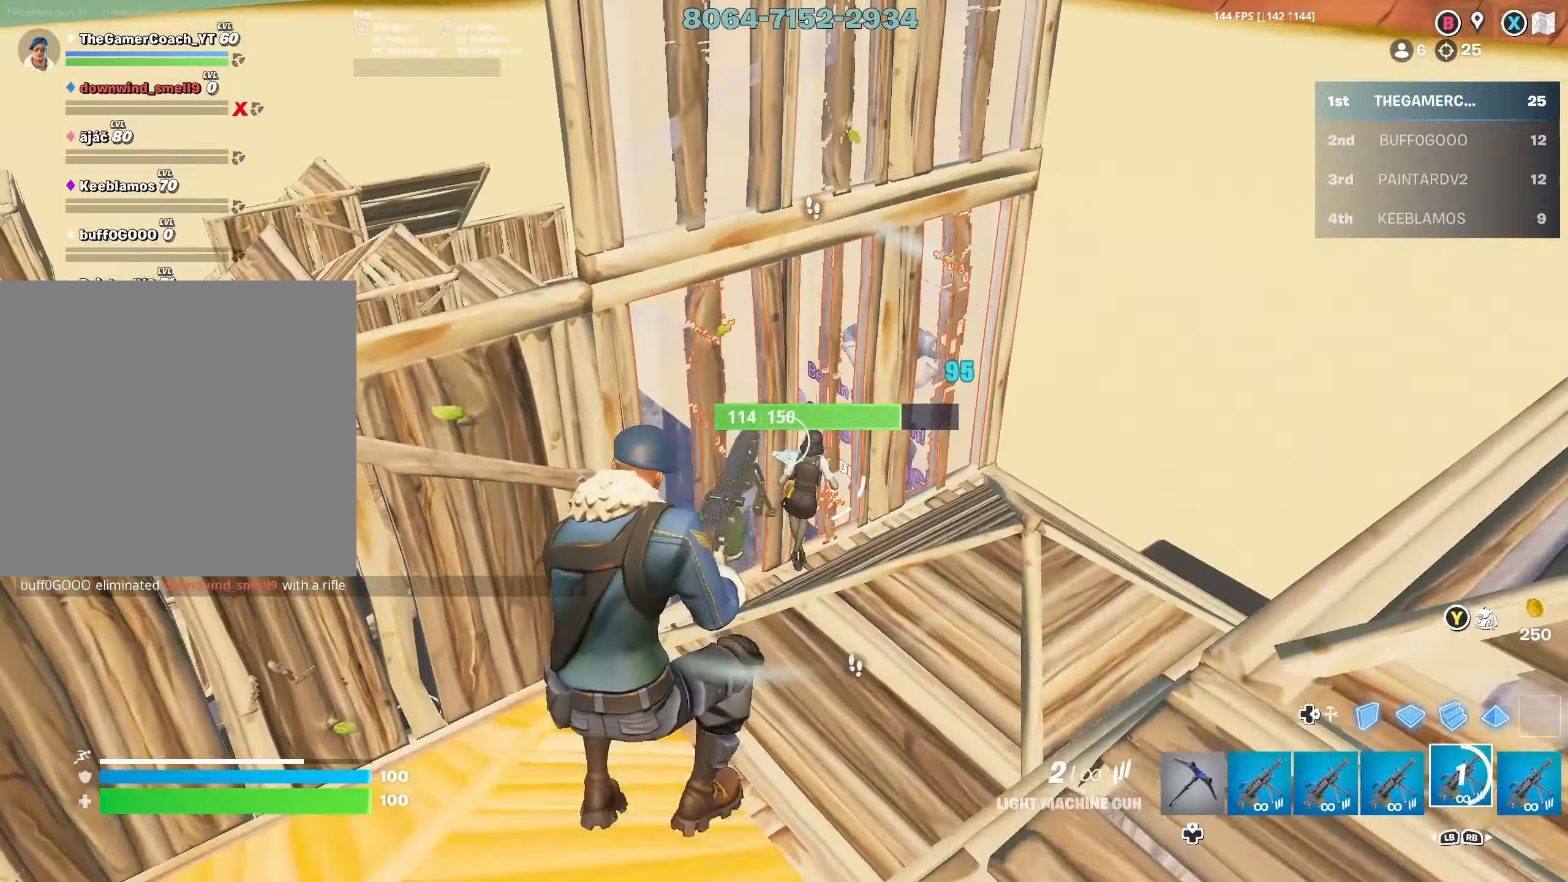
{"buttons": ["R2"], "left_stick": "up-right", "right_stick": "center", "events": [[67, "right_stick", "down-right"], [100, "left_stick", "up-right"], [183, "right_stick", "center"], [200, "left_stick", "up"], [233, "right_stick", "up"], [450, "right_stick", "center"], [467, "left_stick", "up-right"]]}
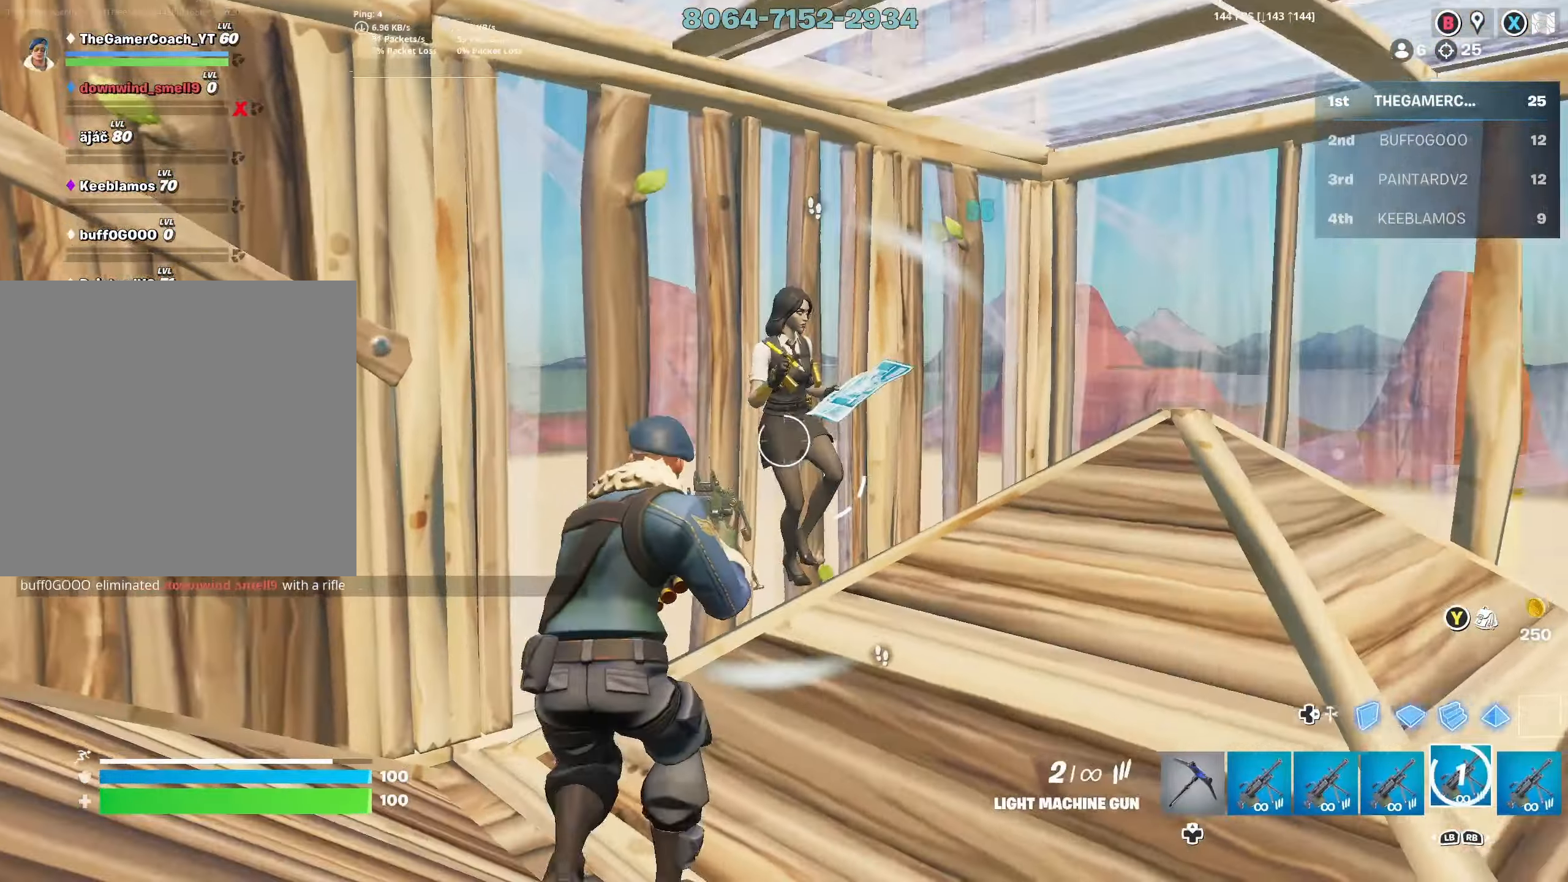
{"buttons": ["R2"], "left_stick": "right", "right_stick": "down-left", "events": [[17, "right_stick", "up-right"], [167, "right_stick", "left"], [333, "right_stick", "down-left"], [367, "left_stick", "down-right"], [500, "left_stick", "right"]]}
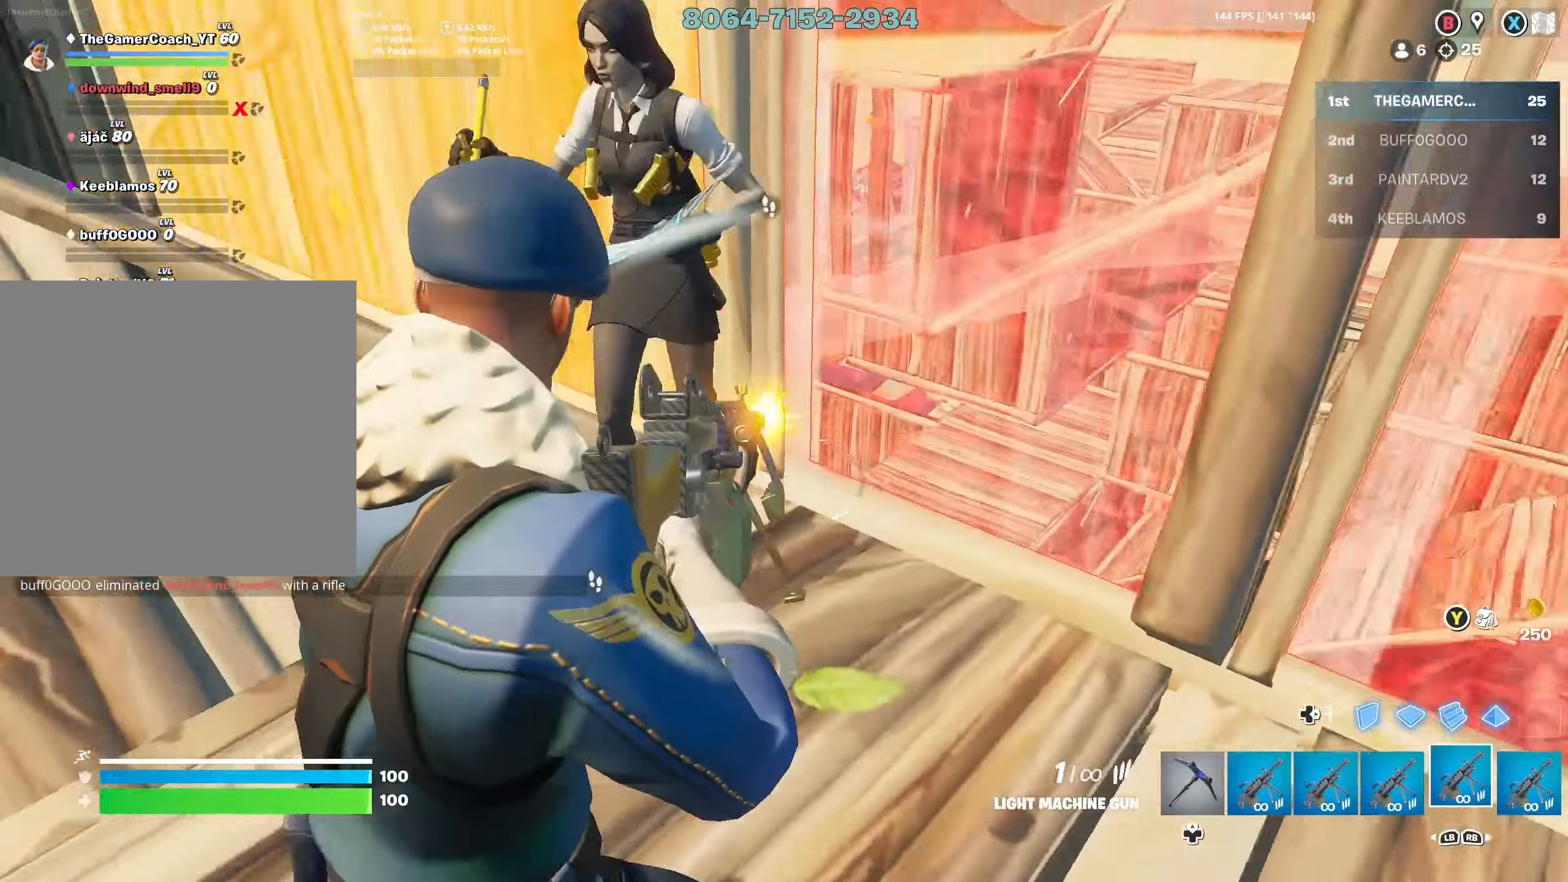
{"buttons": ["R2"], "left_stick": "up-left", "right_stick": "up", "events": [[17, "right_stick", "left"], [183, "left_stick", "up"], [200, "right_stick", "up-left"], [267, "left_stick", "up-left"], [350, "right_stick", "up"]]}
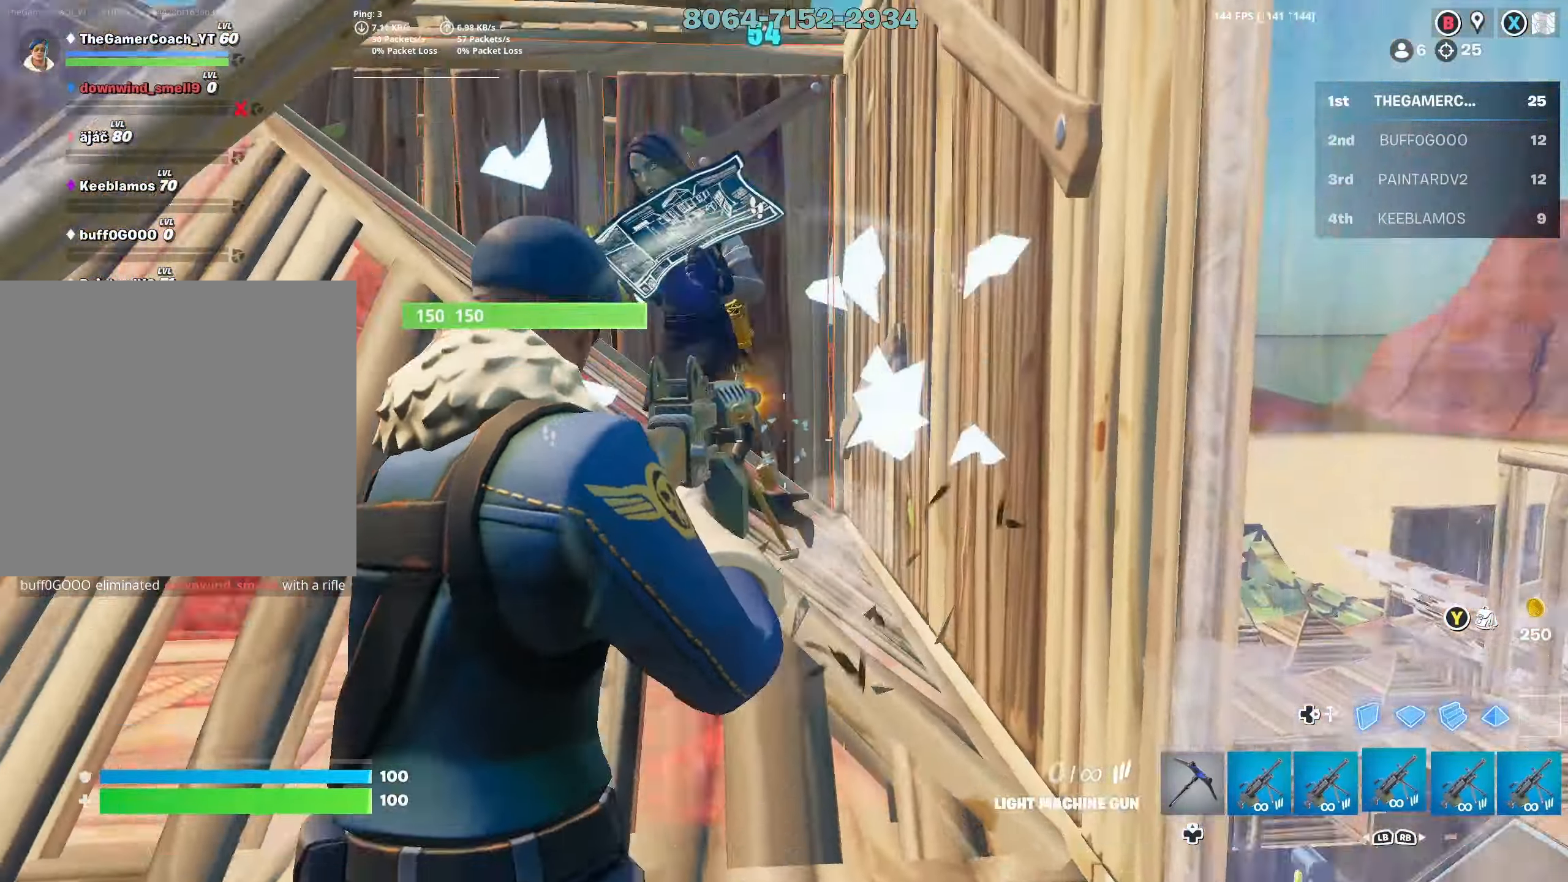
{"buttons": ["R2"], "left_stick": "up-right", "right_stick": "left", "events": [[17, "L1", "down"], [67, "right_stick", "left"], [133, "L1", "up"], [133, "left_stick", "up-right"]]}
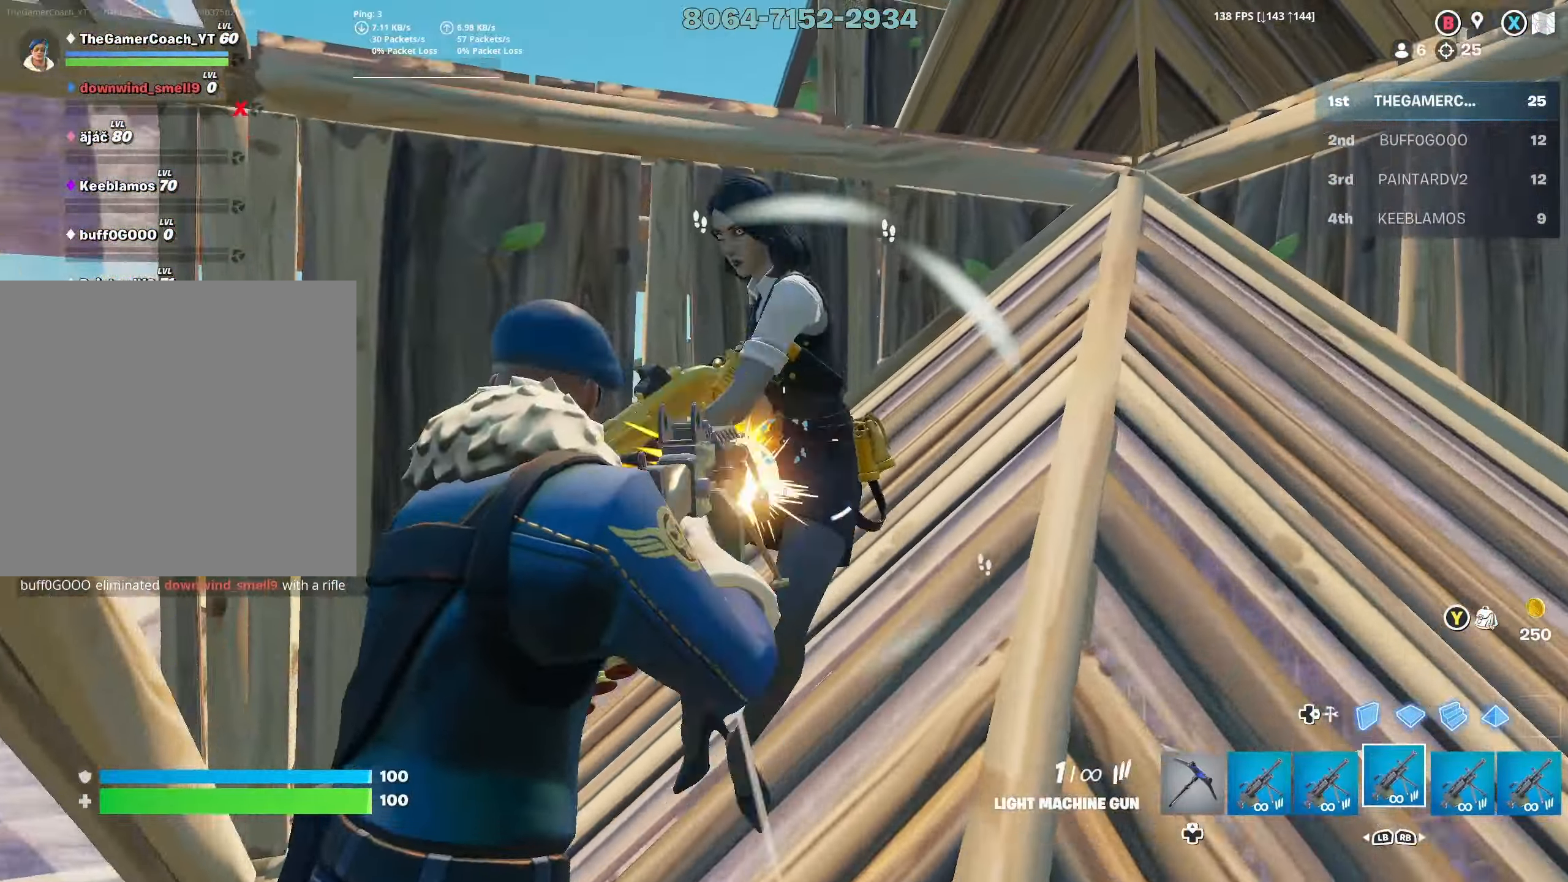
{"buttons": [], "left_stick": "right", "right_stick": "down", "events": [[167, "right_stick", "down"], [283, "right_stick", "down-left"], [300, "left_stick", "right"], [367, "L1", "down"], [417, "R2", "up"], [467, "L1", "up"], [467, "right_stick", "down"]]}
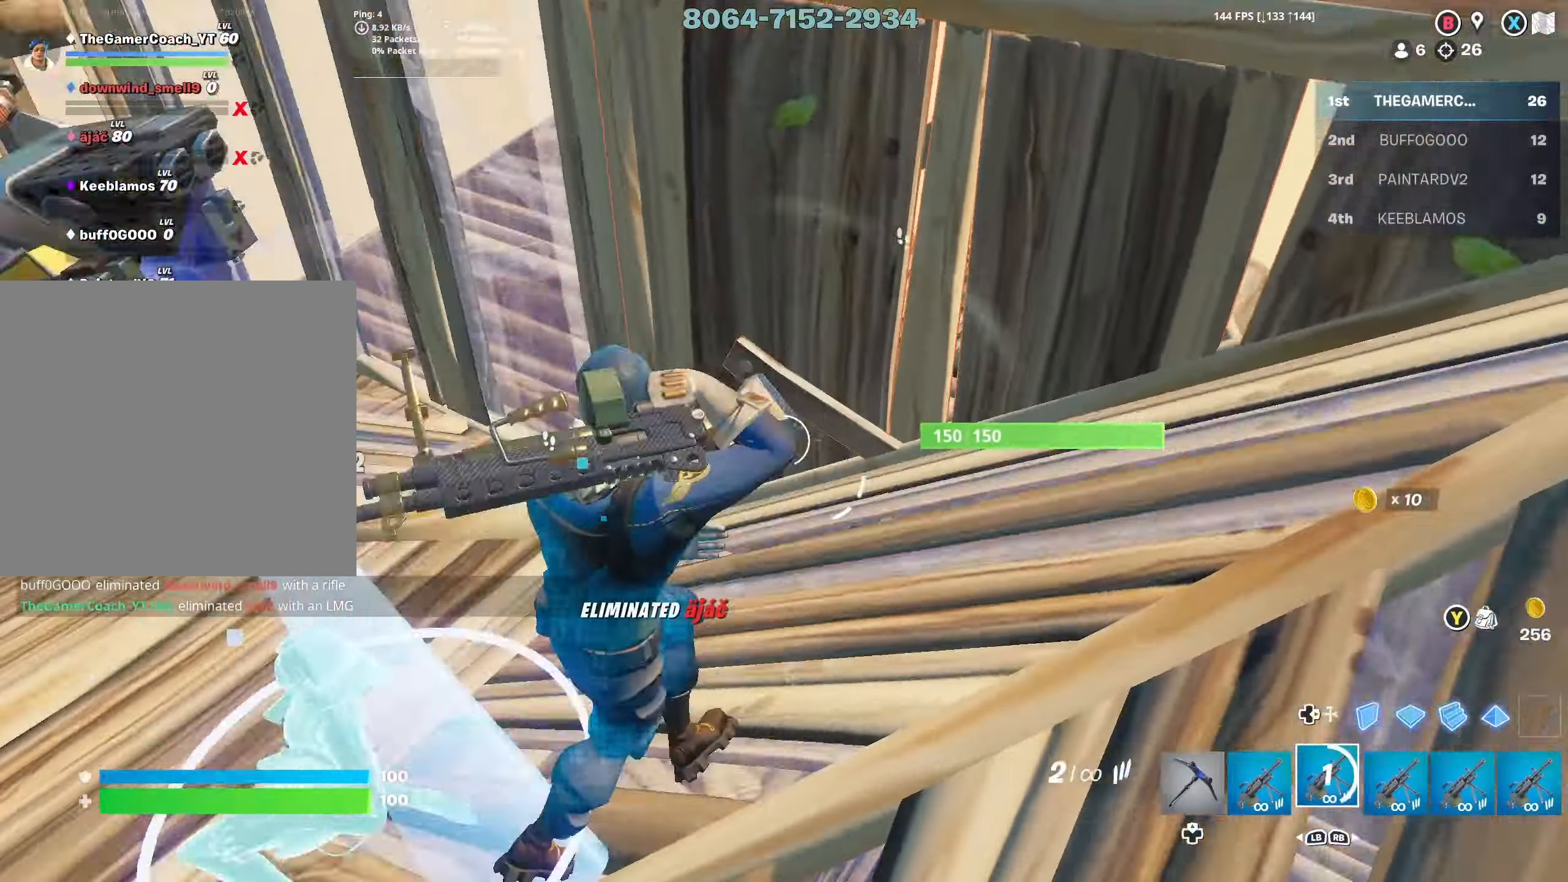
{"buttons": ["L2", "R1"], "left_stick": "up", "right_stick": "up-right", "events": [[33, "R1", "down"], [50, "L3", "down"], [133, "R1", "up"], [167, "right_stick", "left"], [183, "L3", "up"], [200, "R1", "down"], [250, "R1", "up"], [250, "left_stick", "up"], [283, "right_stick", "up"], [350, "DPAD_RIGHT", "down"], [400, "right_stick", "up-right"], [450, "R1", "down"], [483, "DPAD_RIGHT", "up"], [500, "L2", "down"]]}
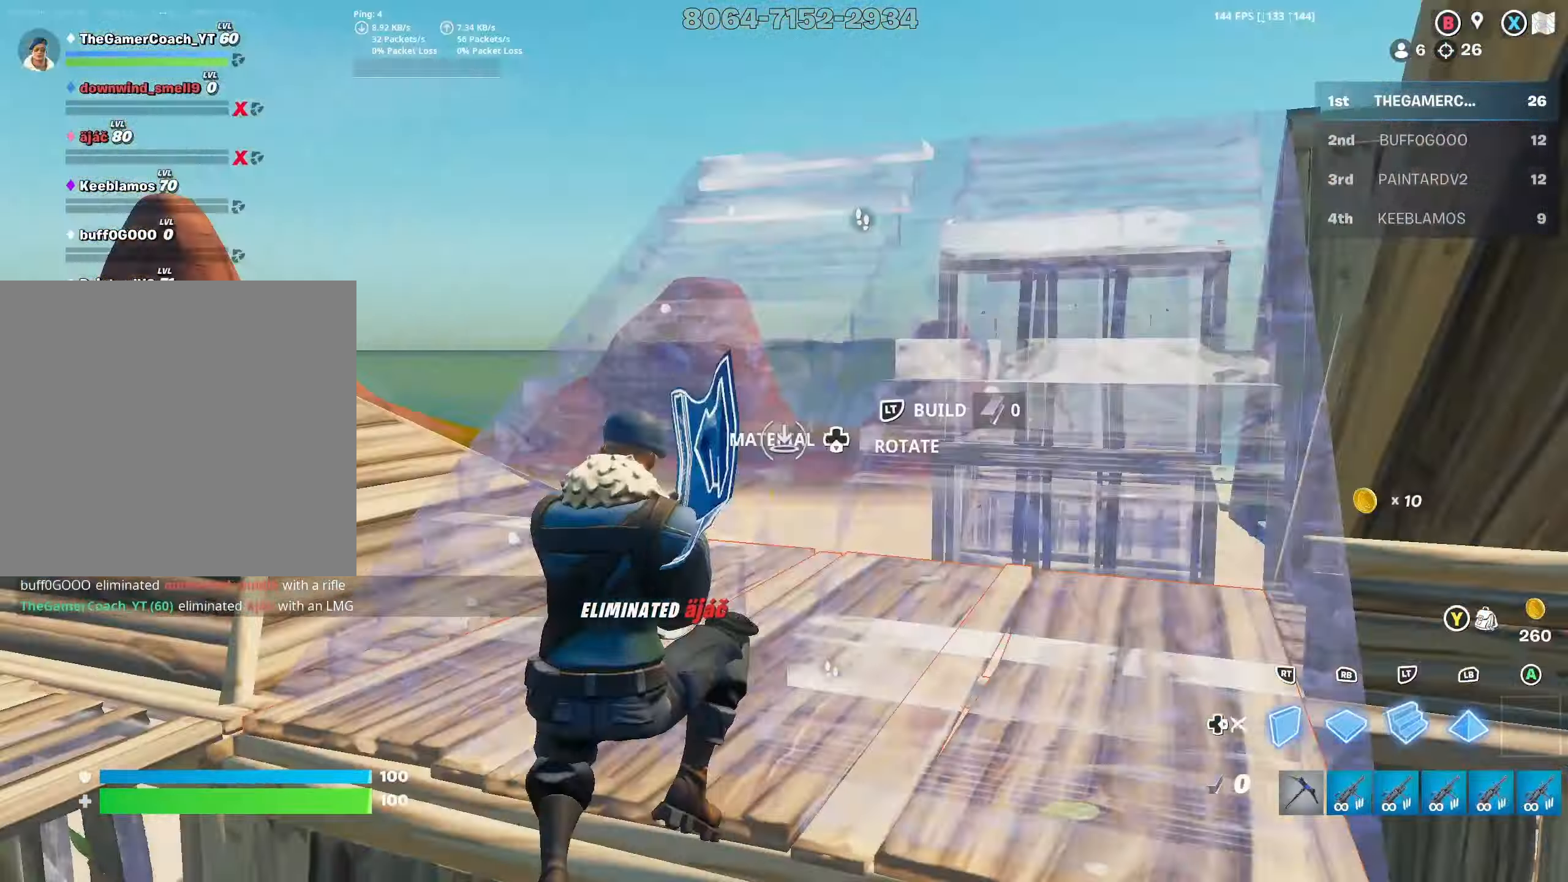
{"buttons": [], "left_stick": "up-left", "right_stick": "center", "events": [[17, "right_stick", "down-right"], [67, "R1", "up"], [83, "DPAD_RIGHT", "down"], [100, "right_stick", "up-right"], [133, "L2", "up"], [183, "DPAD_RIGHT", "up"], [233, "right_stick", "center"], [383, "L1", "down"], [400, "left_stick", "up-left"], [483, "L1", "up"]]}
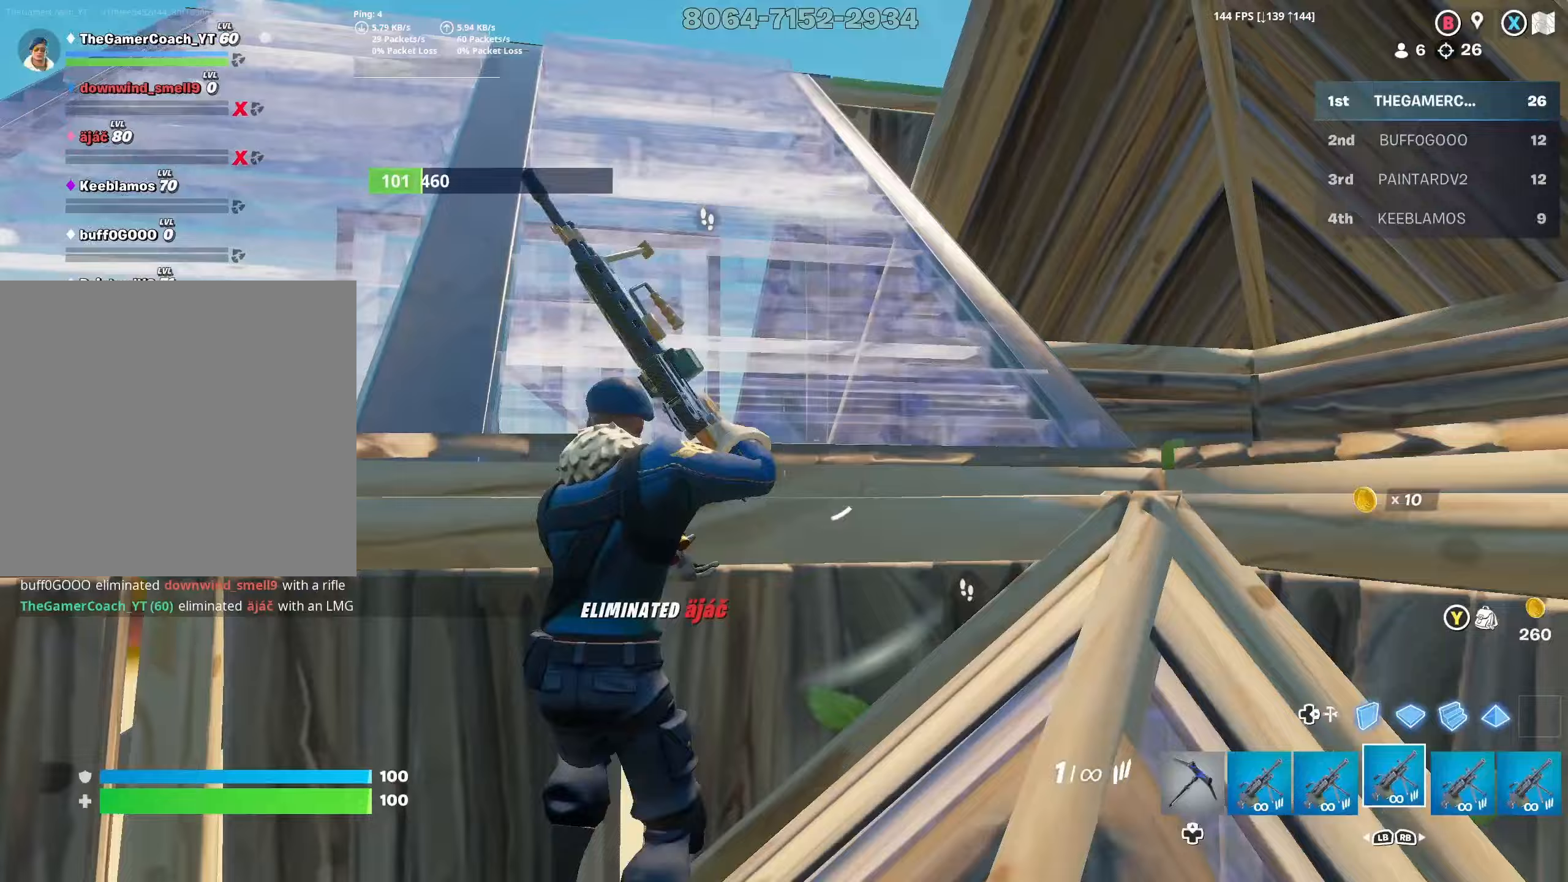
{"buttons": [], "left_stick": "up-left", "right_stick": "center", "events": [[67, "DPAD_DOWN", "down"], [100, "right_stick", "right"], [167, "DPAD_DOWN", "up"], [183, "right_stick", "up-right"], [233, "DPAD_DOWN", "down"], [250, "L3", "down"], [317, "DPAD_DOWN", "up"], [350, "DPAD_DOWN", "down"], [350, "L3", "up"], [433, "DPAD_DOWN", "up"], [500, "right_stick", "center"]]}
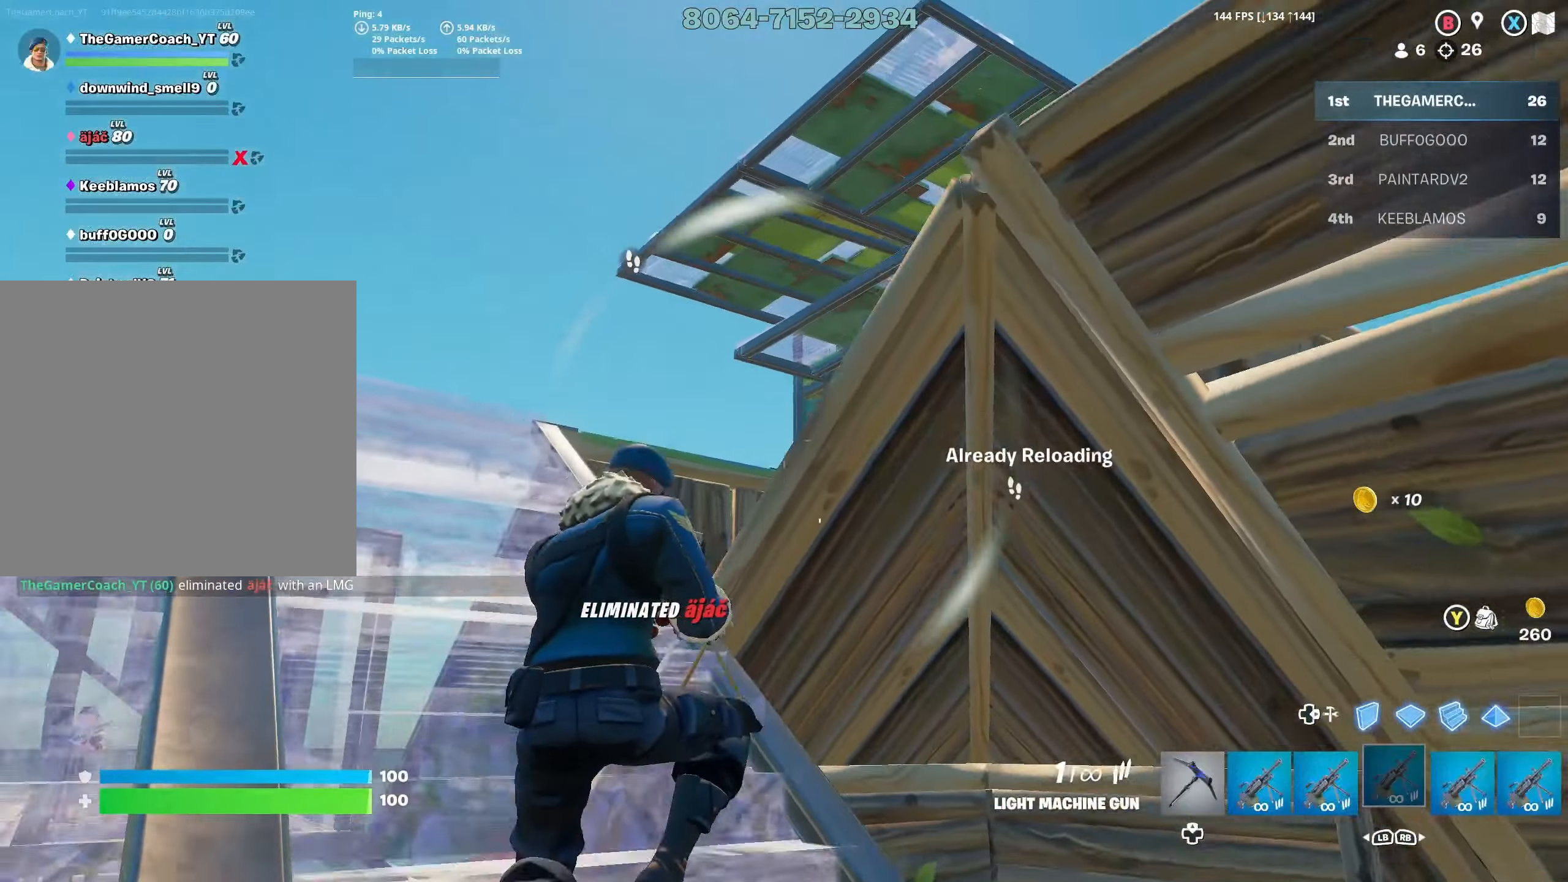
{"buttons": [], "left_stick": "up-left", "right_stick": "center", "events": [[17, "DPAD_DOWN", "down"], [50, "right_stick", "down-left"], [100, "DPAD_DOWN", "up"], [167, "DPAD_DOWN", "down"], [233, "DPAD_DOWN", "up"], [350, "DPAD_DOWN", "down"], [367, "right_stick", "center"], [400, "DPAD_DOWN", "up"]]}
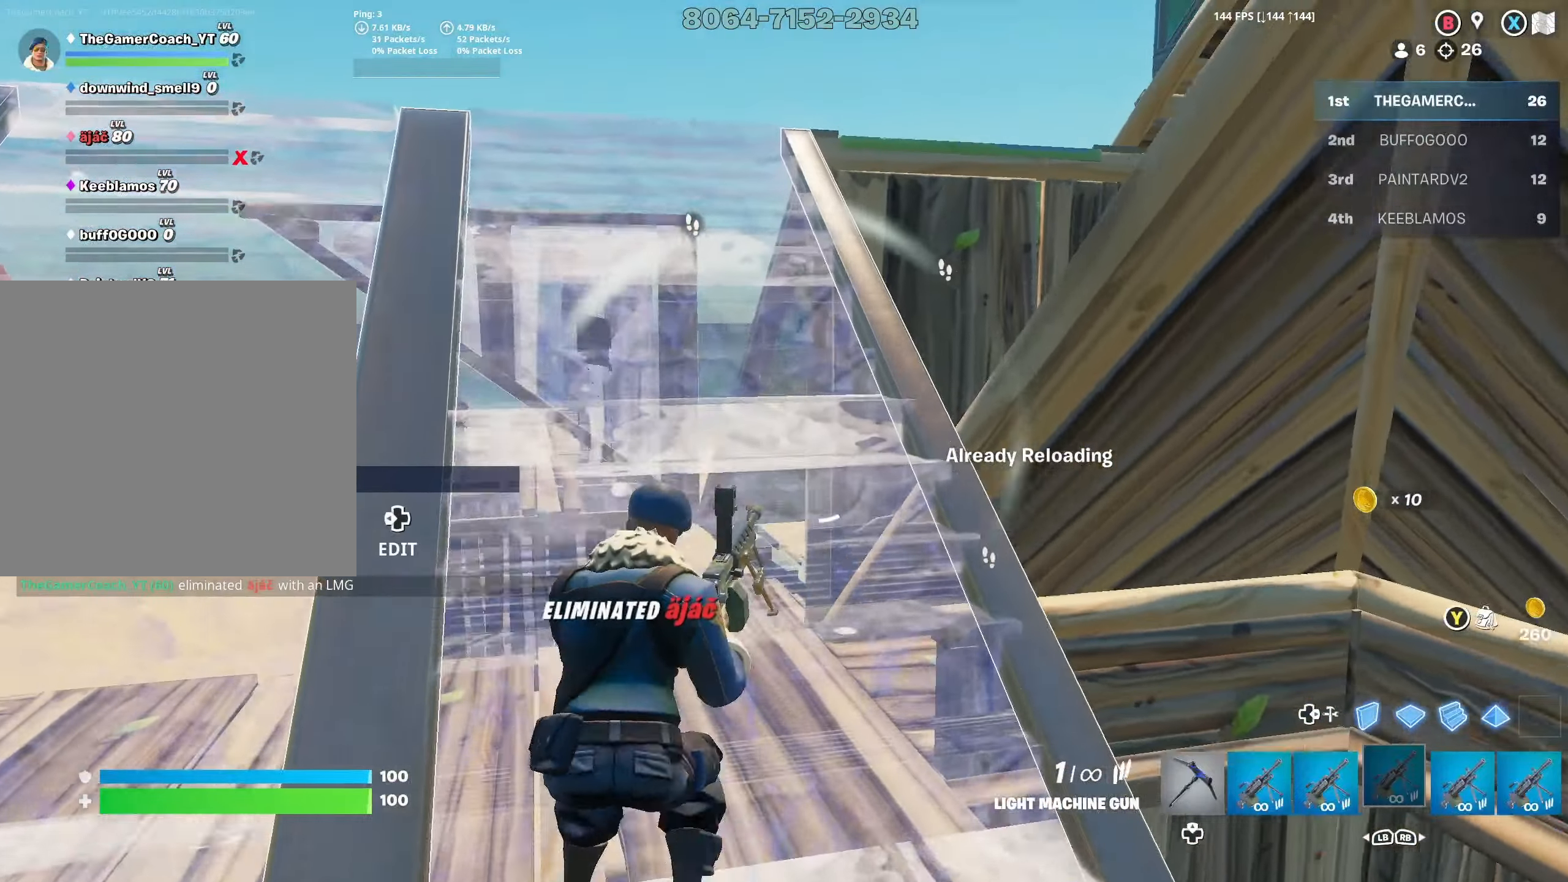
{"buttons": [], "left_stick": "up-right", "right_stick": "down-left", "events": [[17, "right_stick", "left"], [50, "L3", "down"], [150, "L3", "up"], [167, "right_stick", "down"], [233, "right_stick", "center"], [283, "left_stick", "up"], [367, "right_stick", "left"], [383, "left_stick", "up-right"], [417, "right_stick", "down-left"]]}
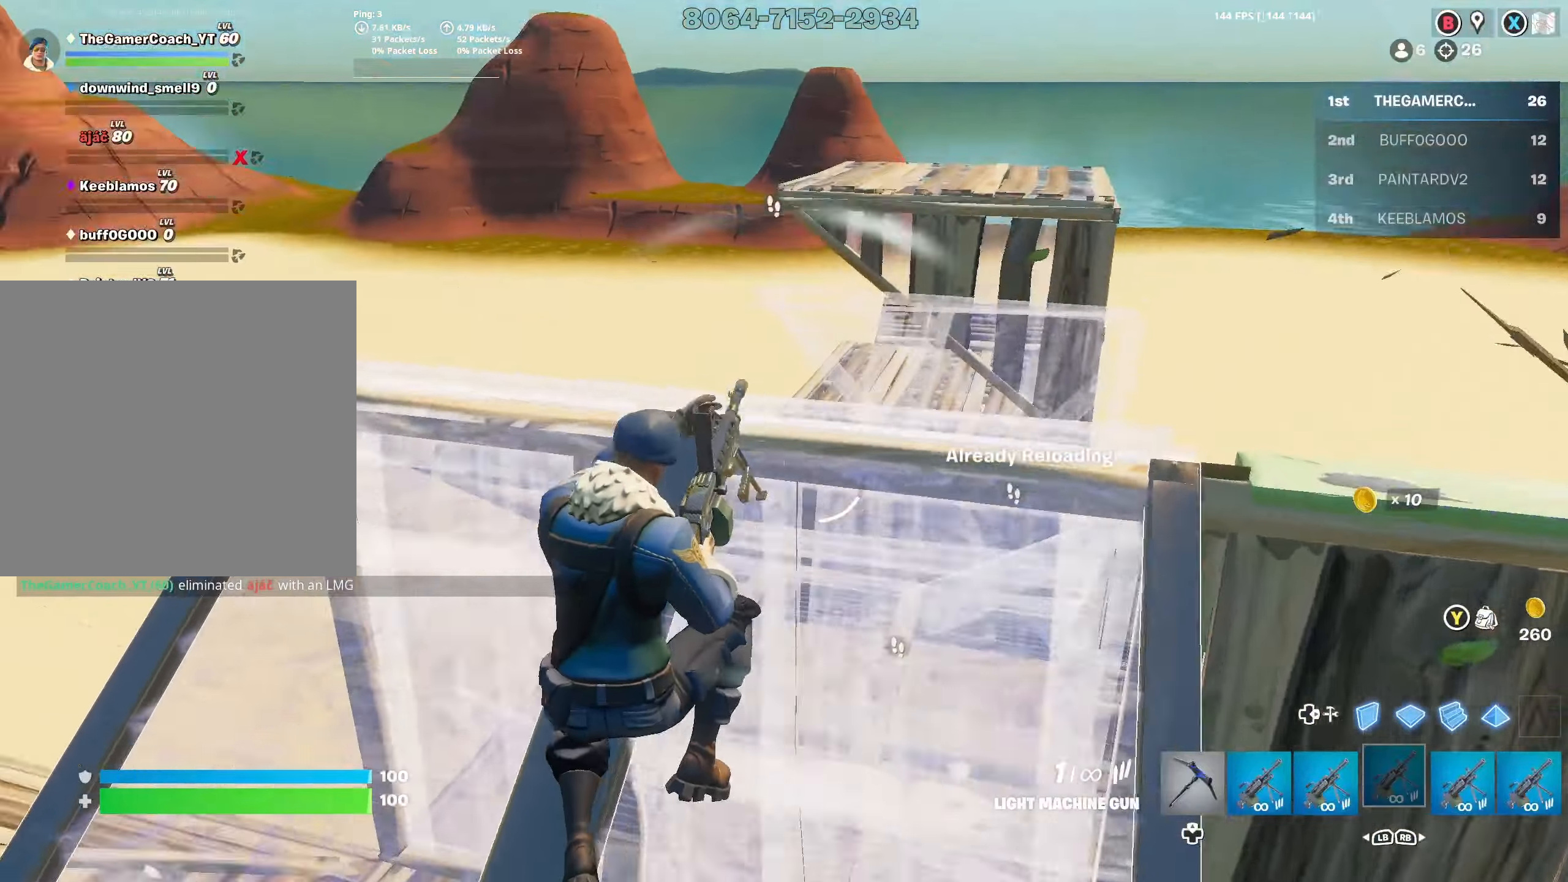
{"buttons": [], "left_stick": "up-right", "right_stick": "down-left", "events": []}
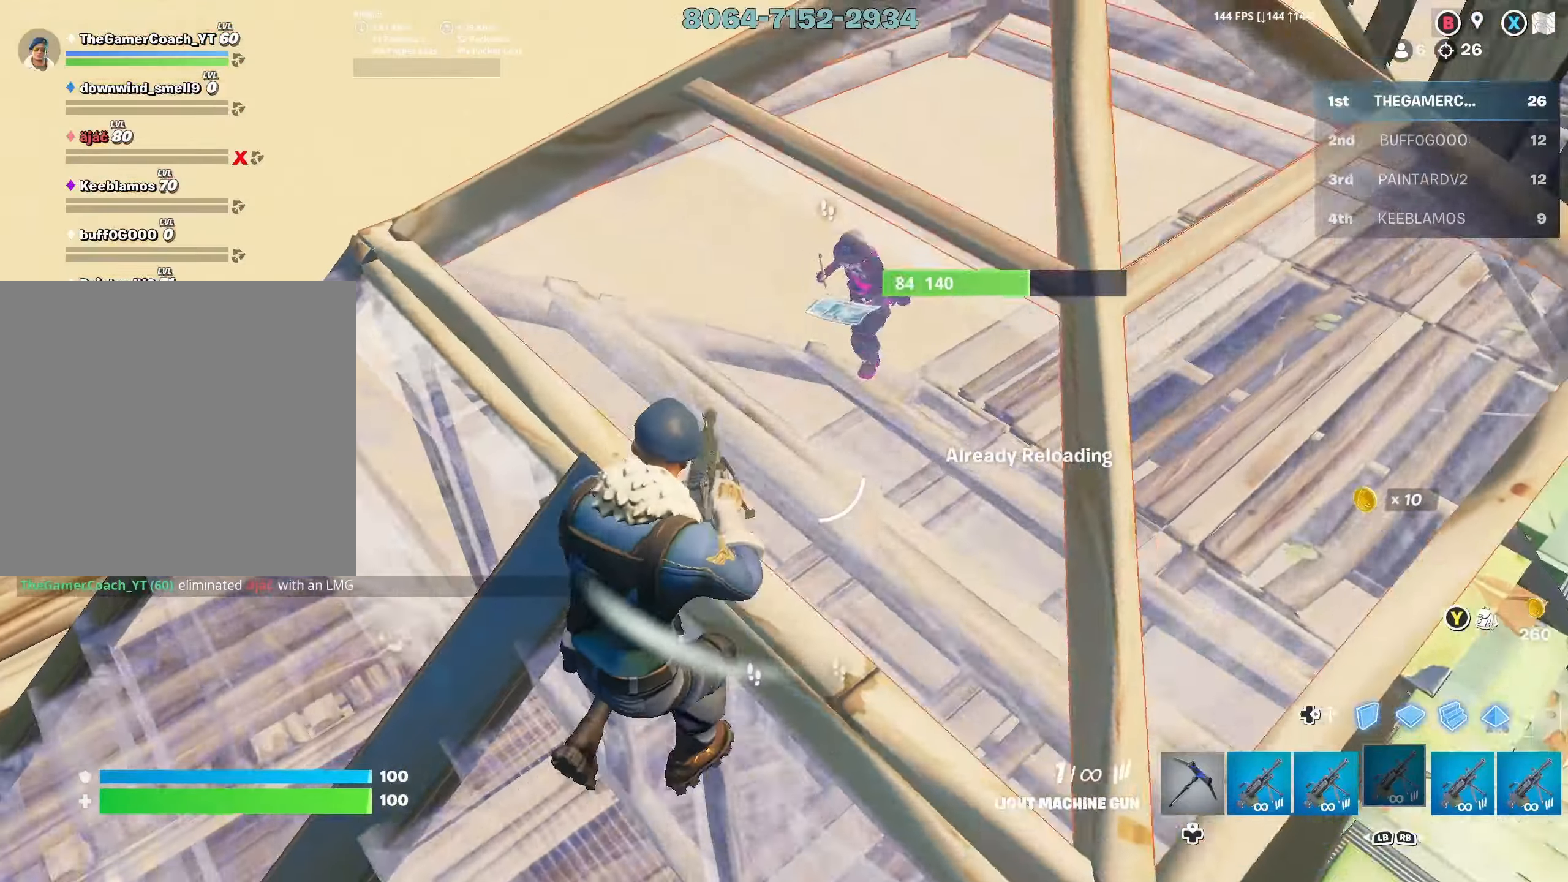
{"buttons": [], "left_stick": "up-left", "right_stick": "right", "events": [[133, "left_stick", "up-left"], [200, "right_stick", "center"], [350, "right_stick", "right"]]}